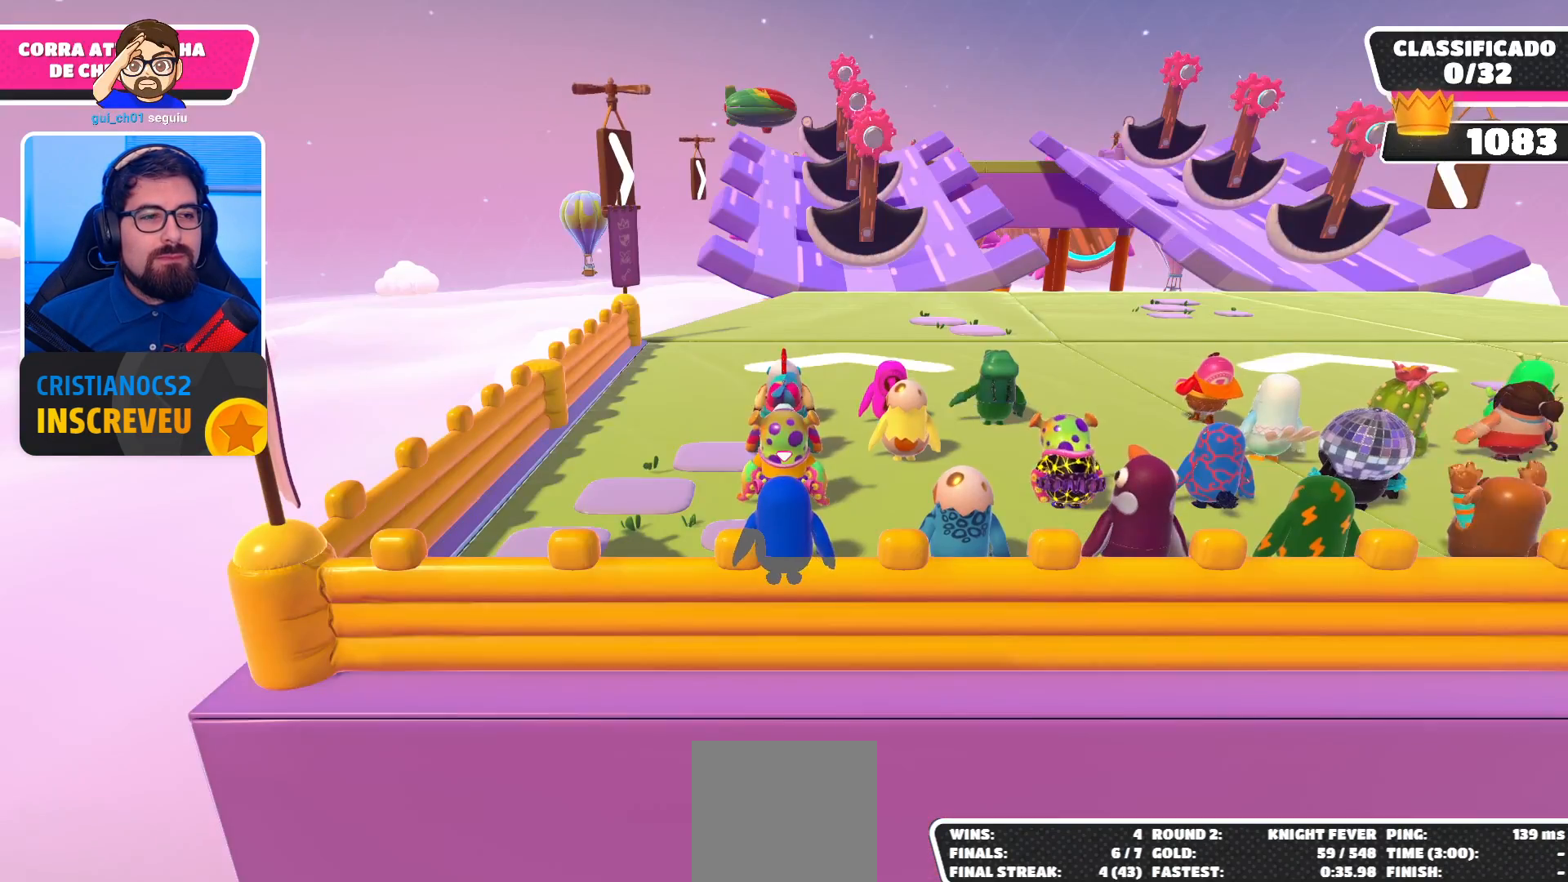
Gameplay with a controller (Xbox layout); each line is a JSON object with the inputs held at the frame after it. "events" lists button and stick changes between this image and that frame as [ms after this image, input, new state], when the widget could be followed in between.
{"buttons": [], "left_stick": "center", "right_stick": "center", "events": [[67, "right_stick", "down"], [367, "right_stick", "center"]]}
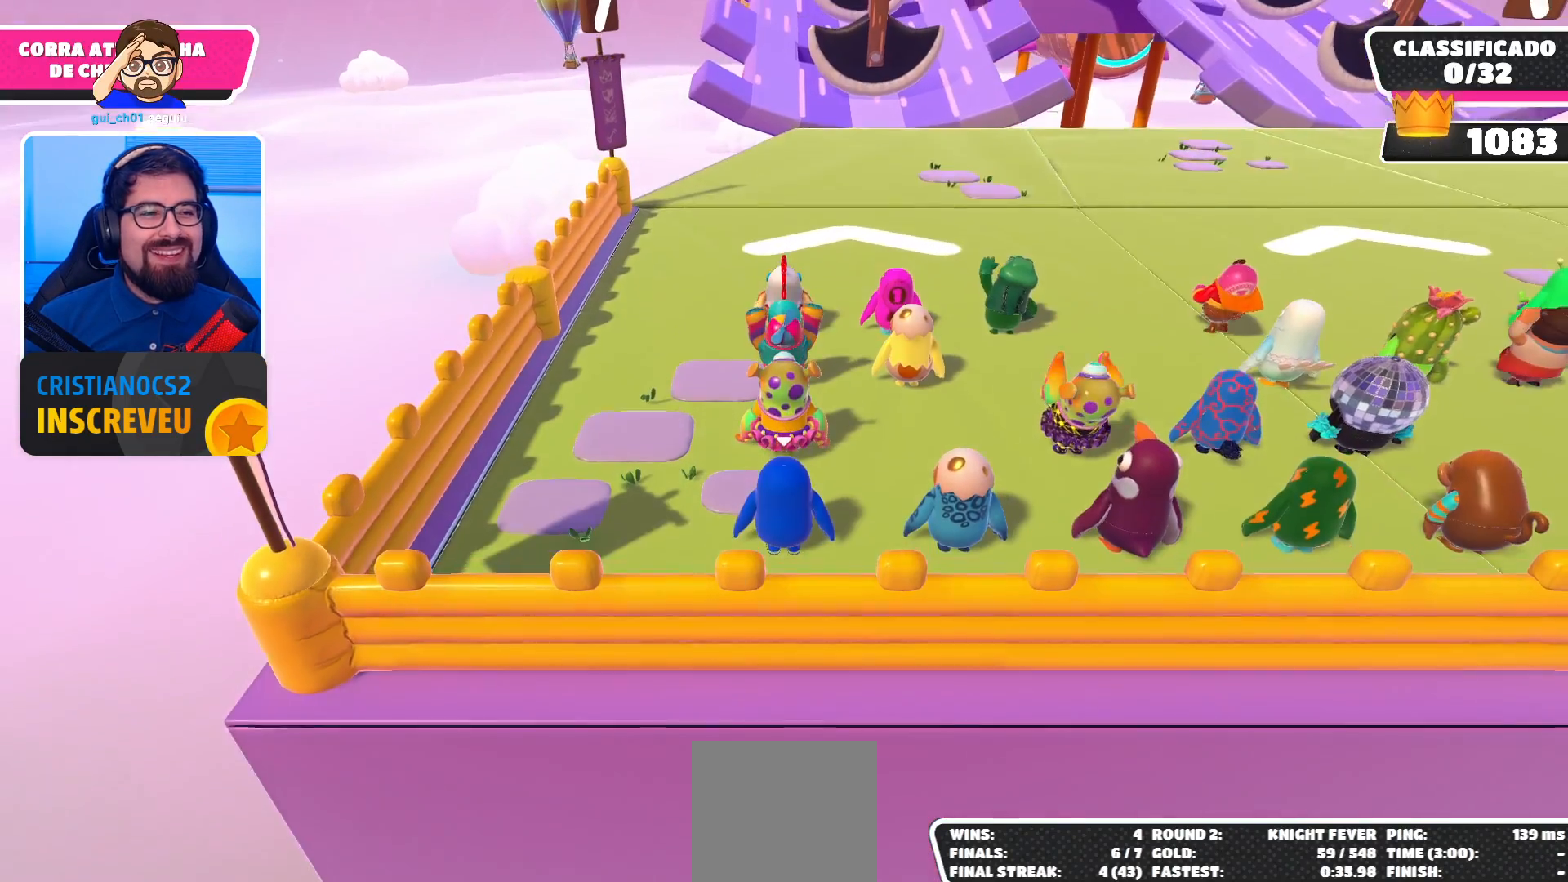
{"buttons": [], "left_stick": "center", "right_stick": "center", "events": [[100, "right_stick", "up"], [200, "right_stick", "center"]]}
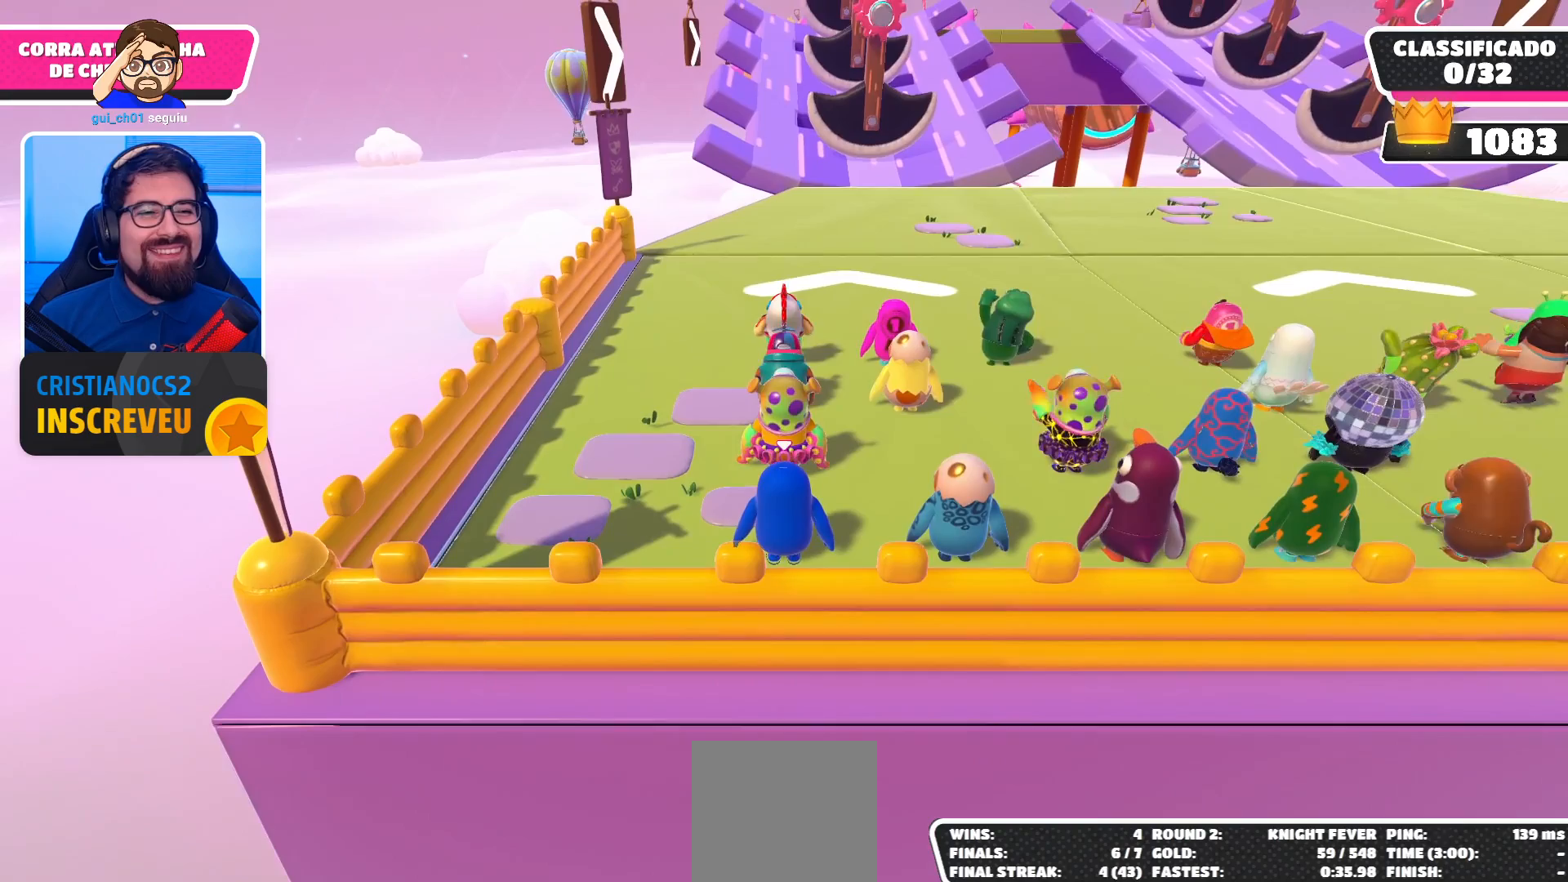
{"buttons": [], "left_stick": "up", "right_stick": "center", "events": [[200, "left_stick", "up"], [300, "right_stick", "up"], [433, "right_stick", "center"]]}
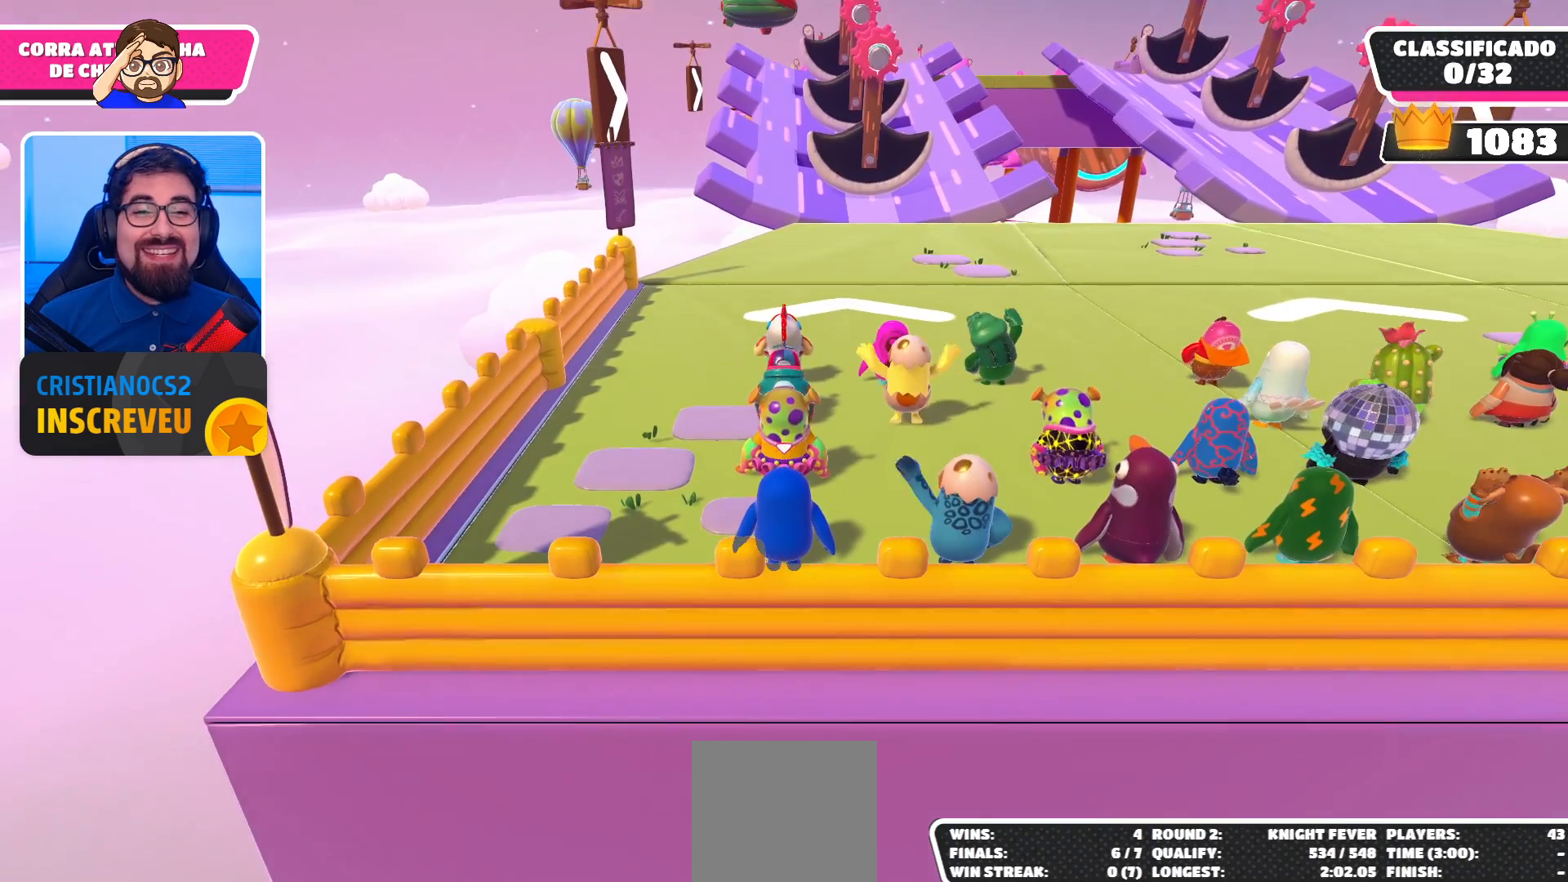
{"buttons": [], "left_stick": "up-right", "right_stick": "center", "events": [[100, "left_stick", "center"], [333, "left_stick", "up-right"]]}
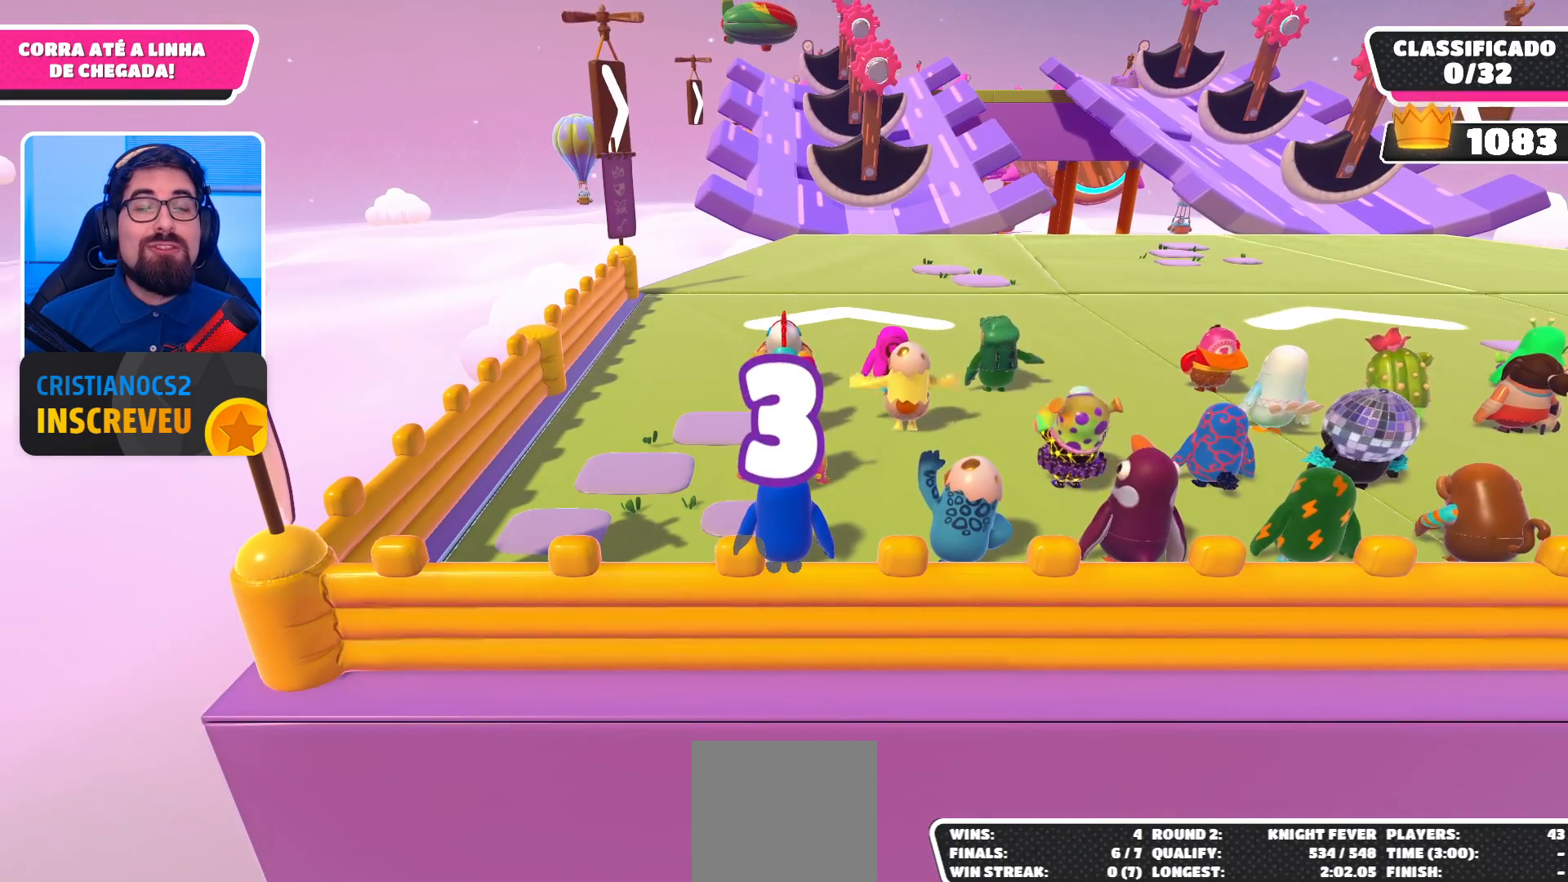
{"buttons": [], "left_stick": "center", "right_stick": "center", "events": [[233, "left_stick", "center"]]}
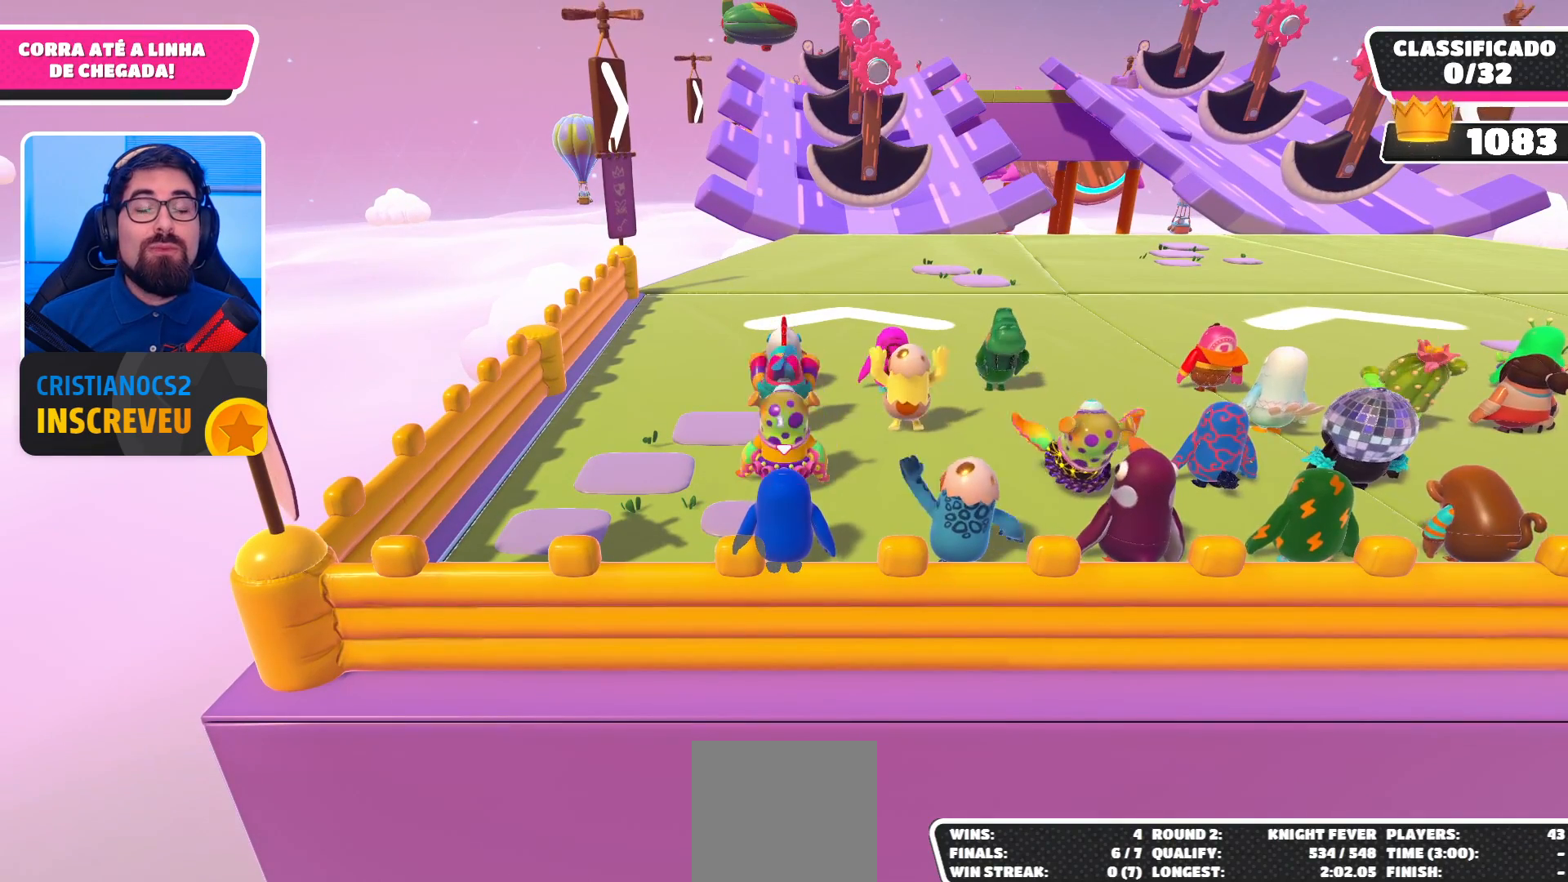
{"buttons": [], "left_stick": "center", "right_stick": "center", "events": [[133, "left_stick", "up-right"], [433, "left_stick", "center"]]}
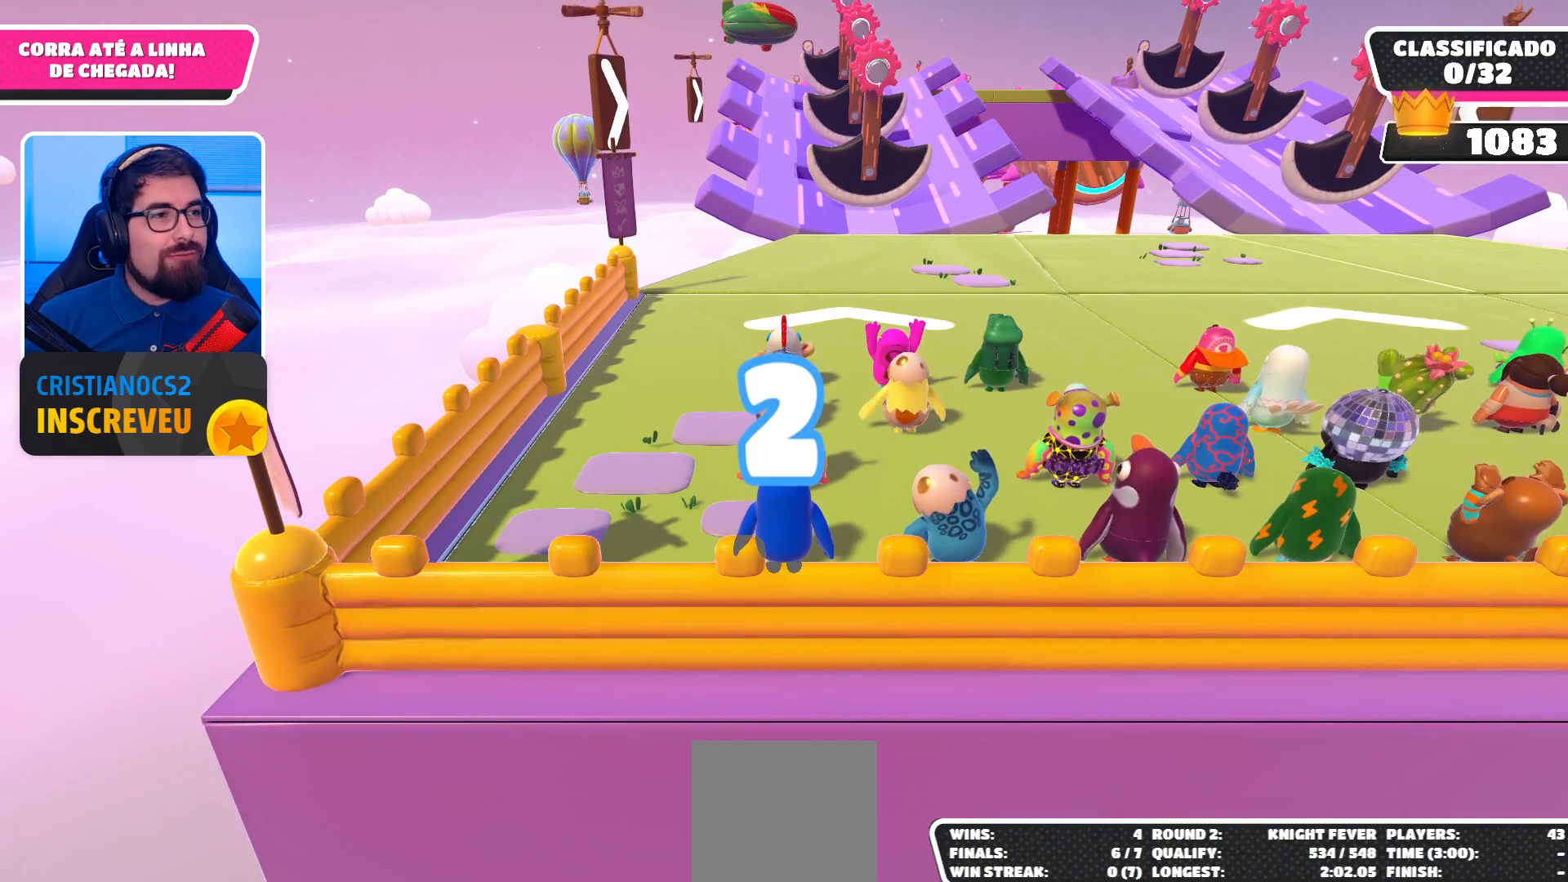
{"buttons": [], "left_stick": "center", "right_stick": "center", "events": [[167, "left_stick", "up"], [267, "right_stick", "down"], [433, "right_stick", "center"], [467, "left_stick", "center"]]}
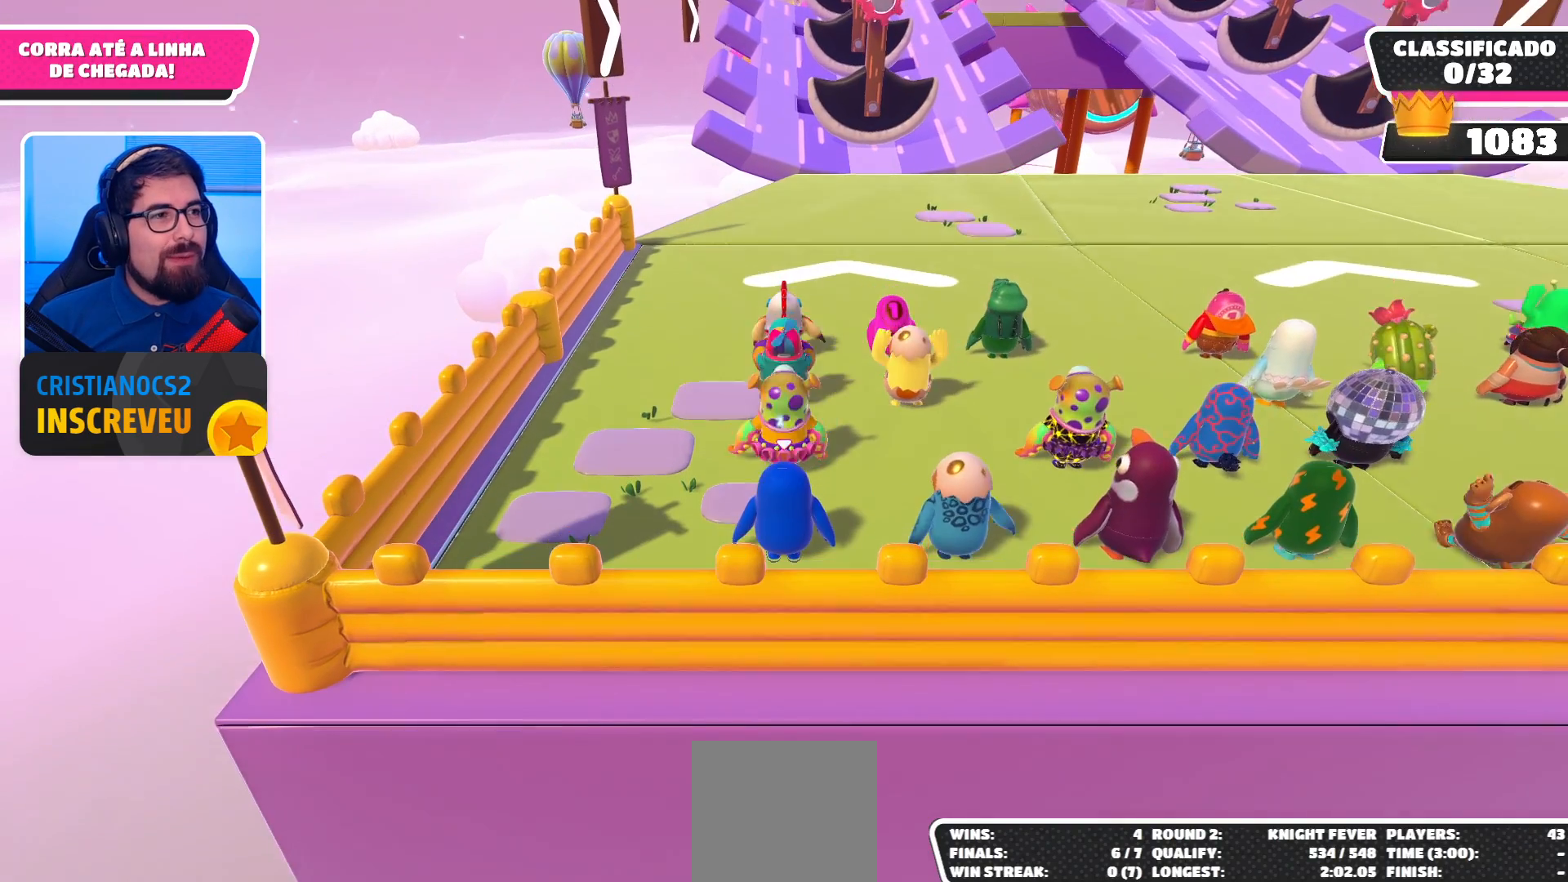
{"buttons": [], "left_stick": "up-right", "right_stick": "center", "events": [[167, "left_stick", "up-right"]]}
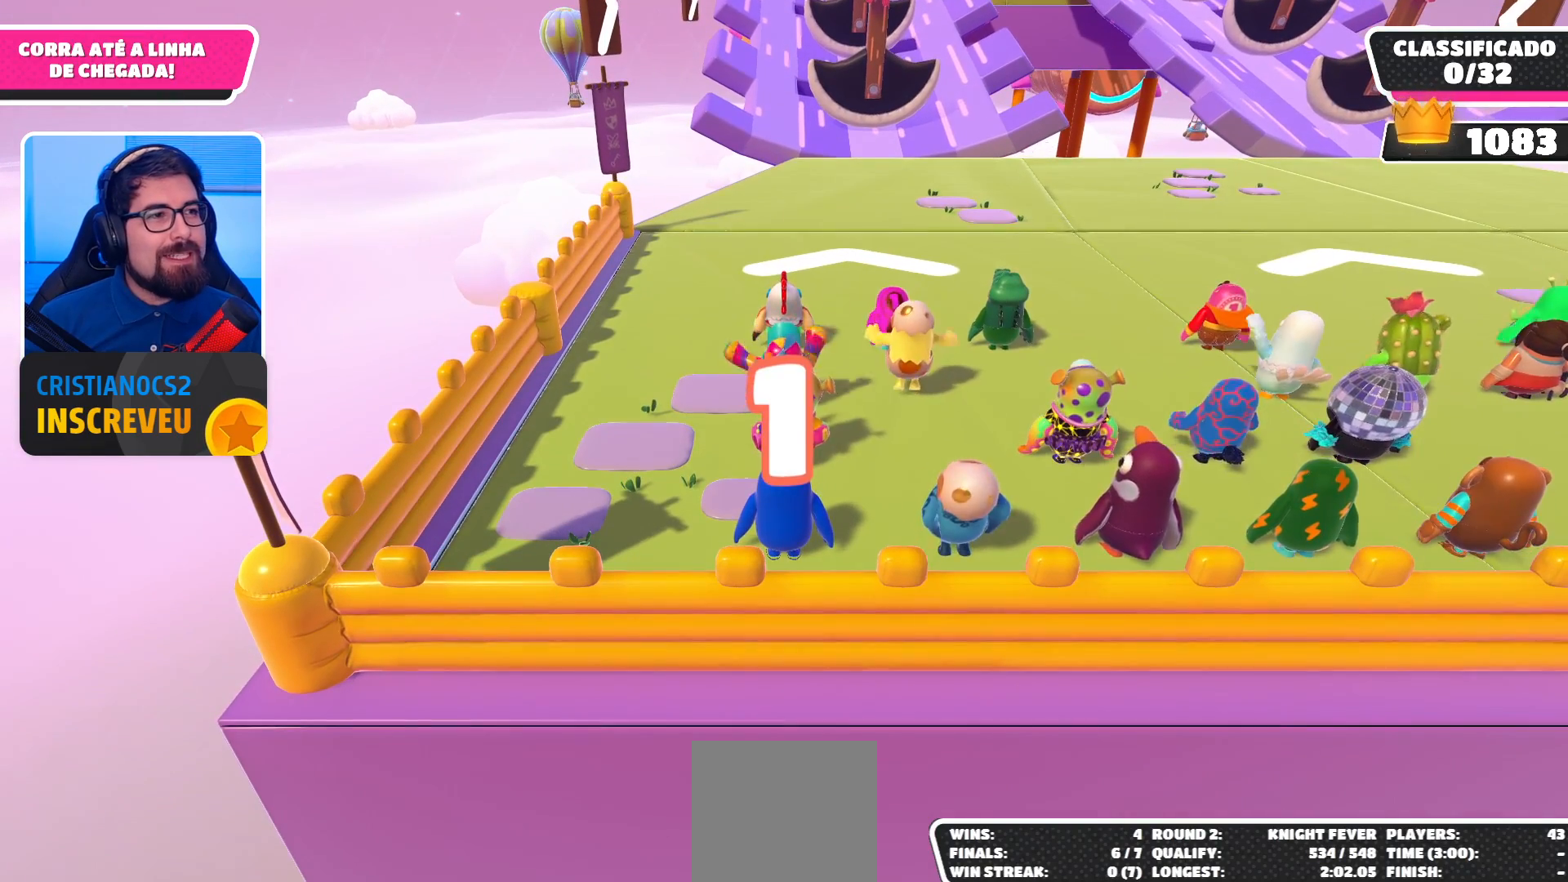
{"buttons": [], "left_stick": "up-right", "right_stick": "center", "events": []}
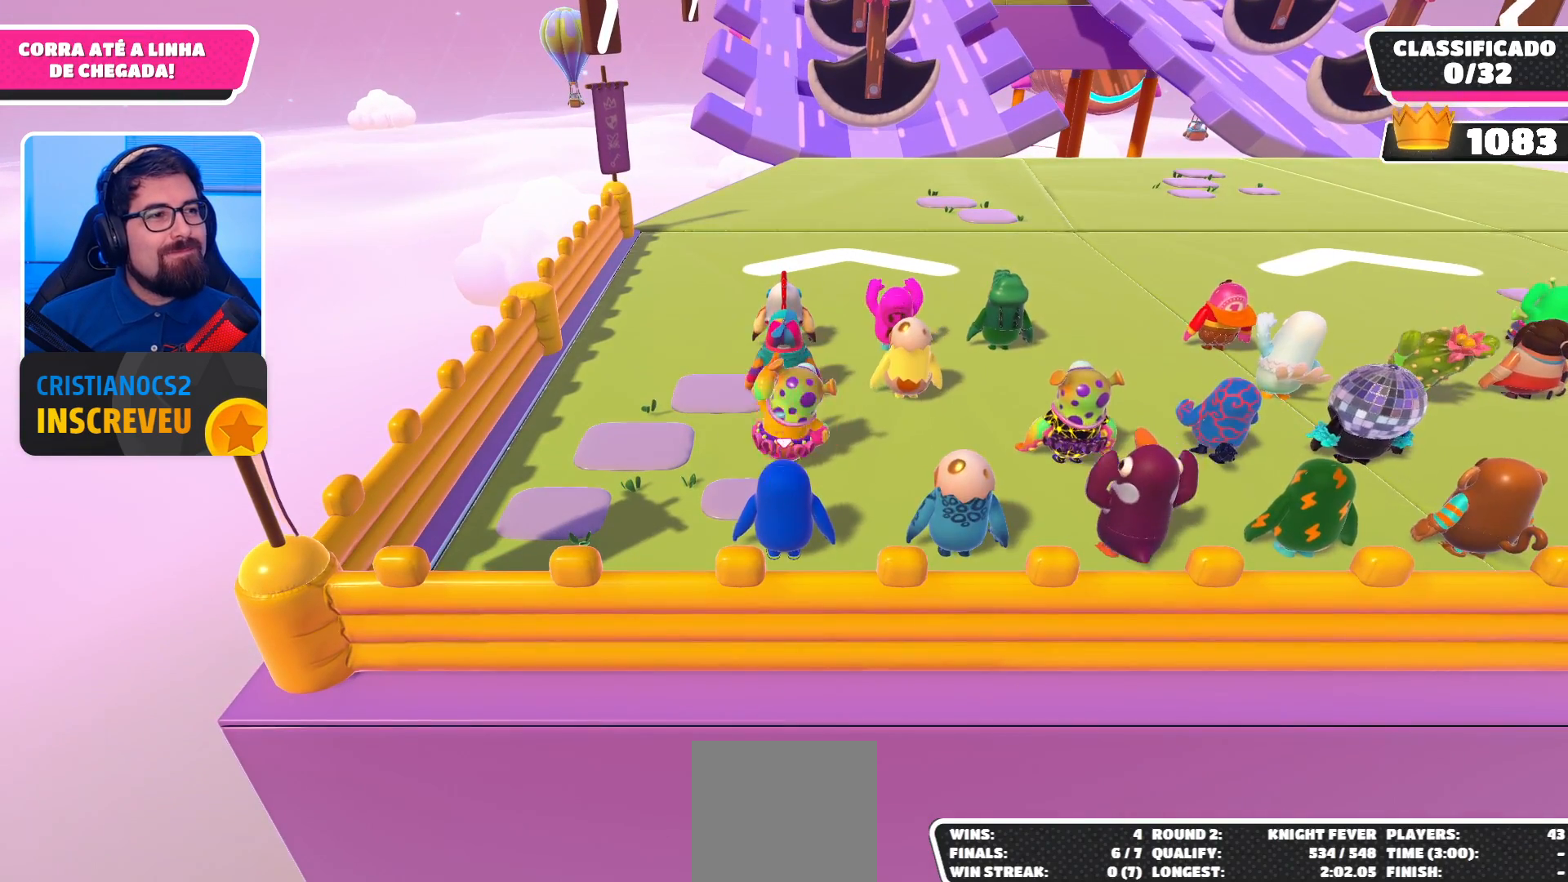
{"buttons": [], "left_stick": "up", "right_stick": "center", "events": [[367, "left_stick", "up"]]}
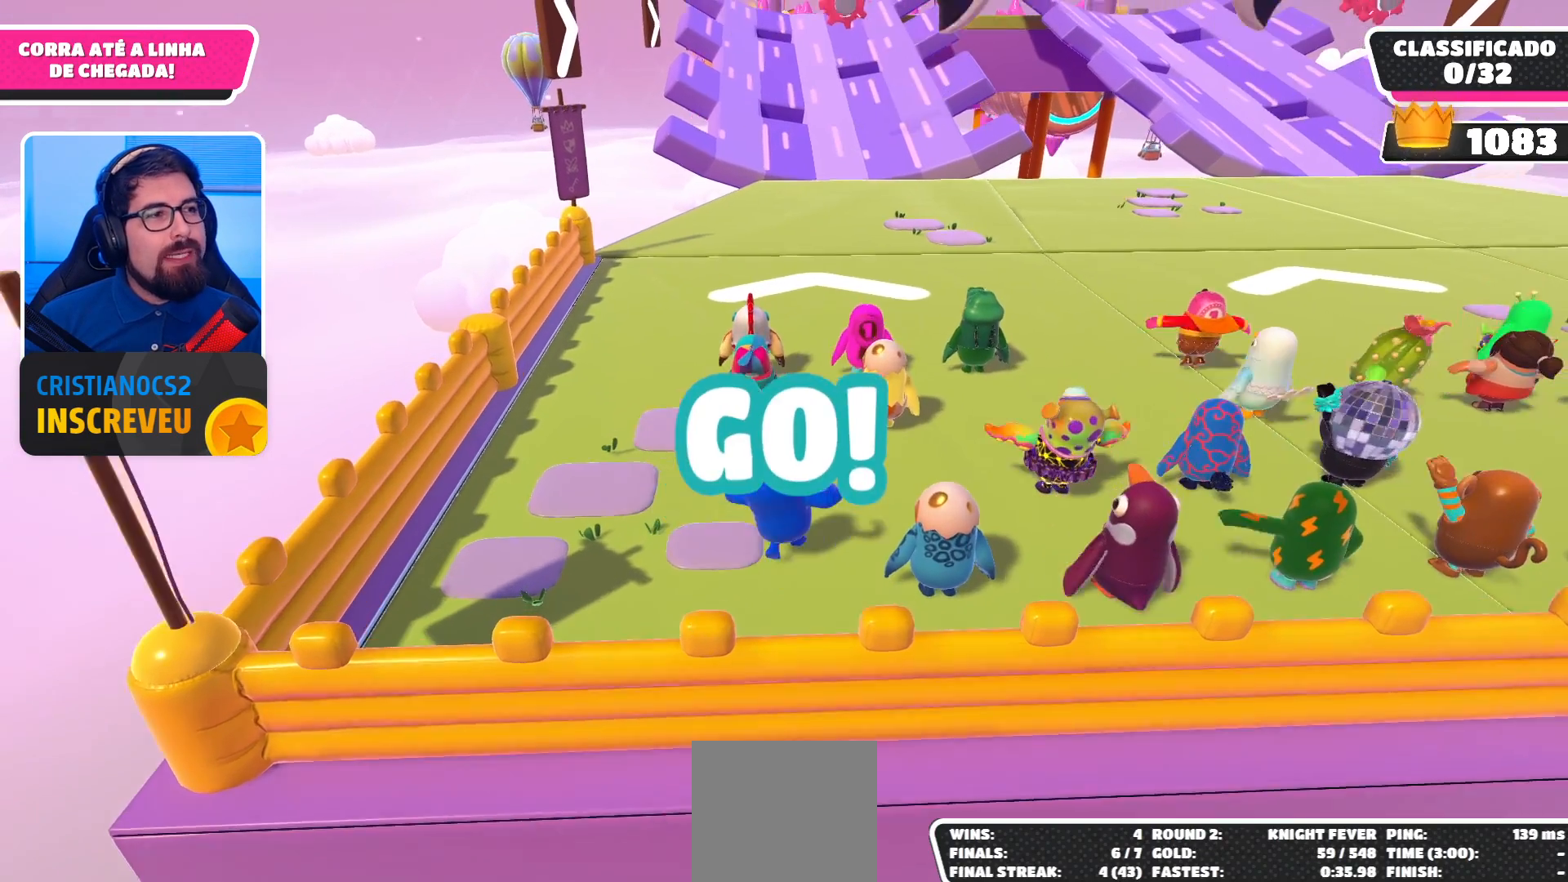
{"buttons": [], "left_stick": "up", "right_stick": "center", "events": [[133, "A", "down"], [367, "A", "up"]]}
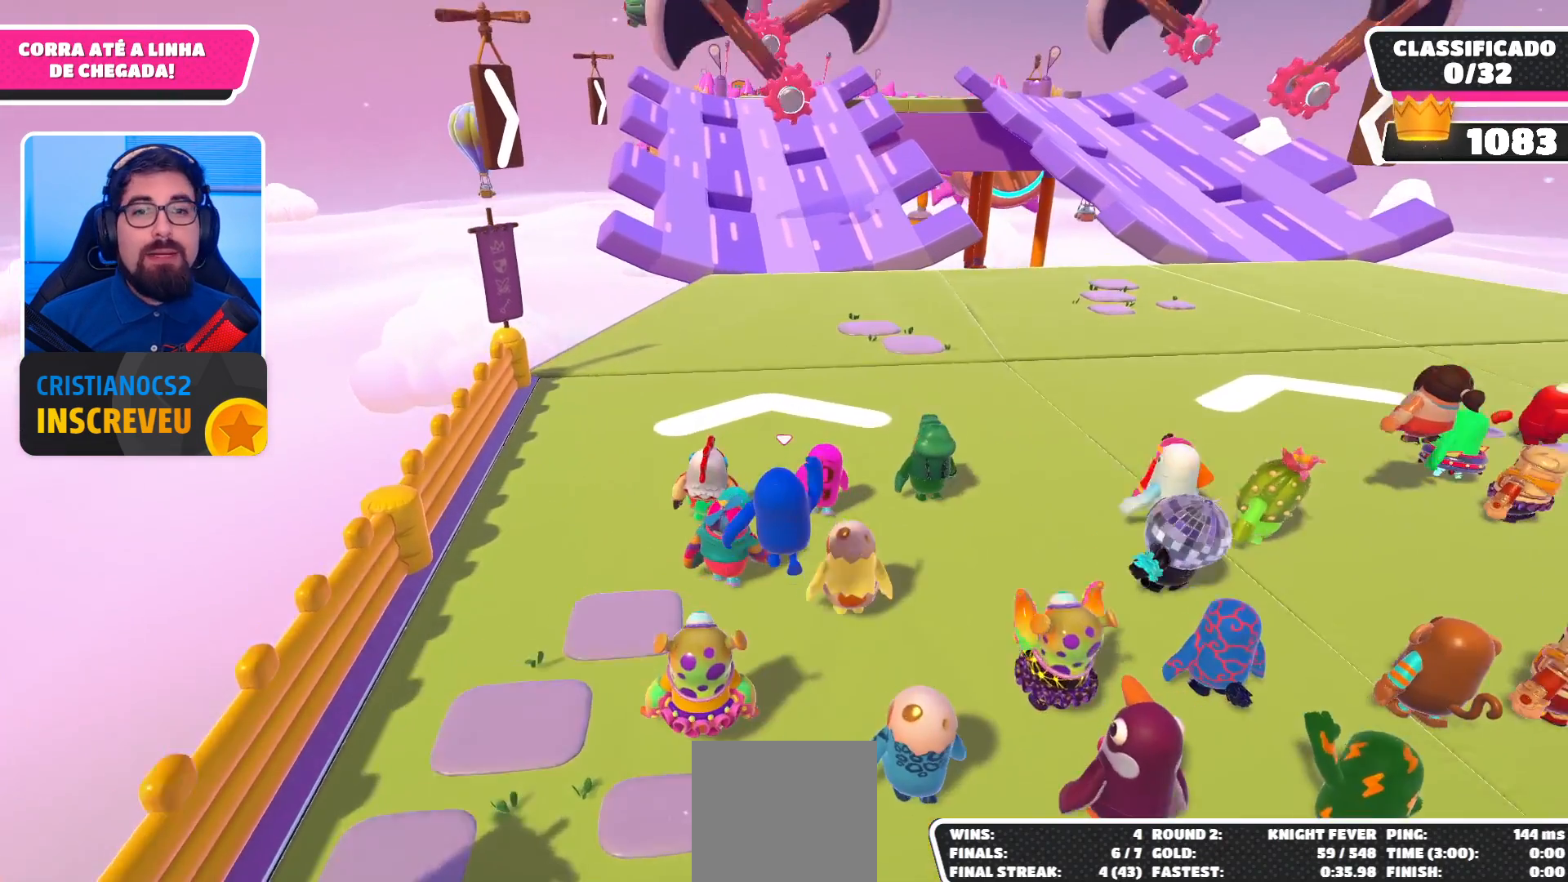
{"buttons": ["A"], "left_stick": "up", "right_stick": "center", "events": [[433, "A", "down"]]}
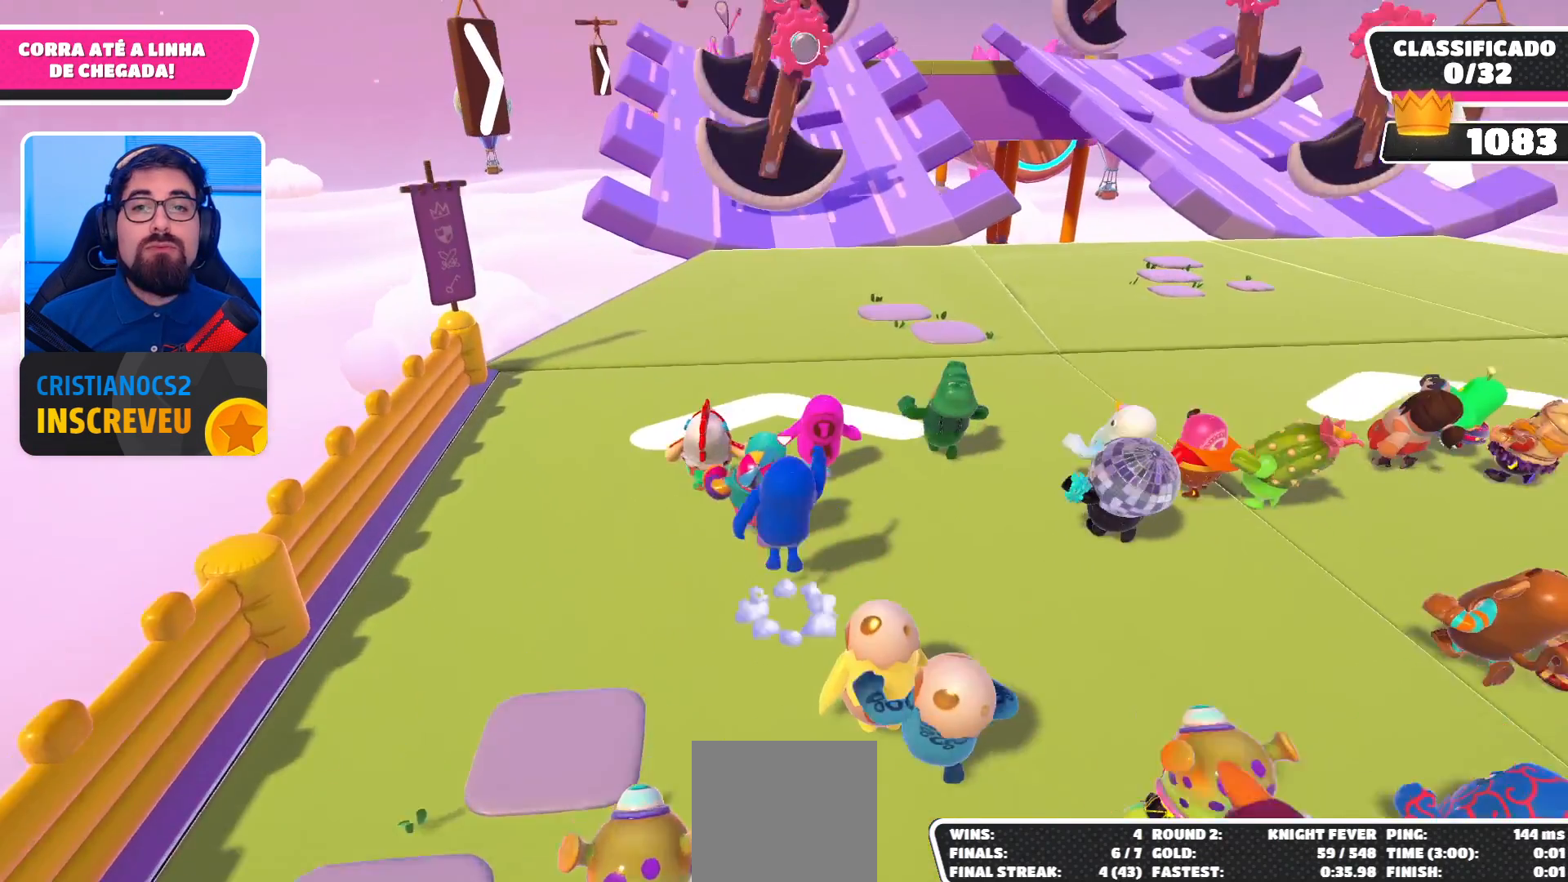
{"buttons": [], "left_stick": "up-left", "right_stick": "center", "events": [[100, "A", "up"], [333, "left_stick", "up-left"]]}
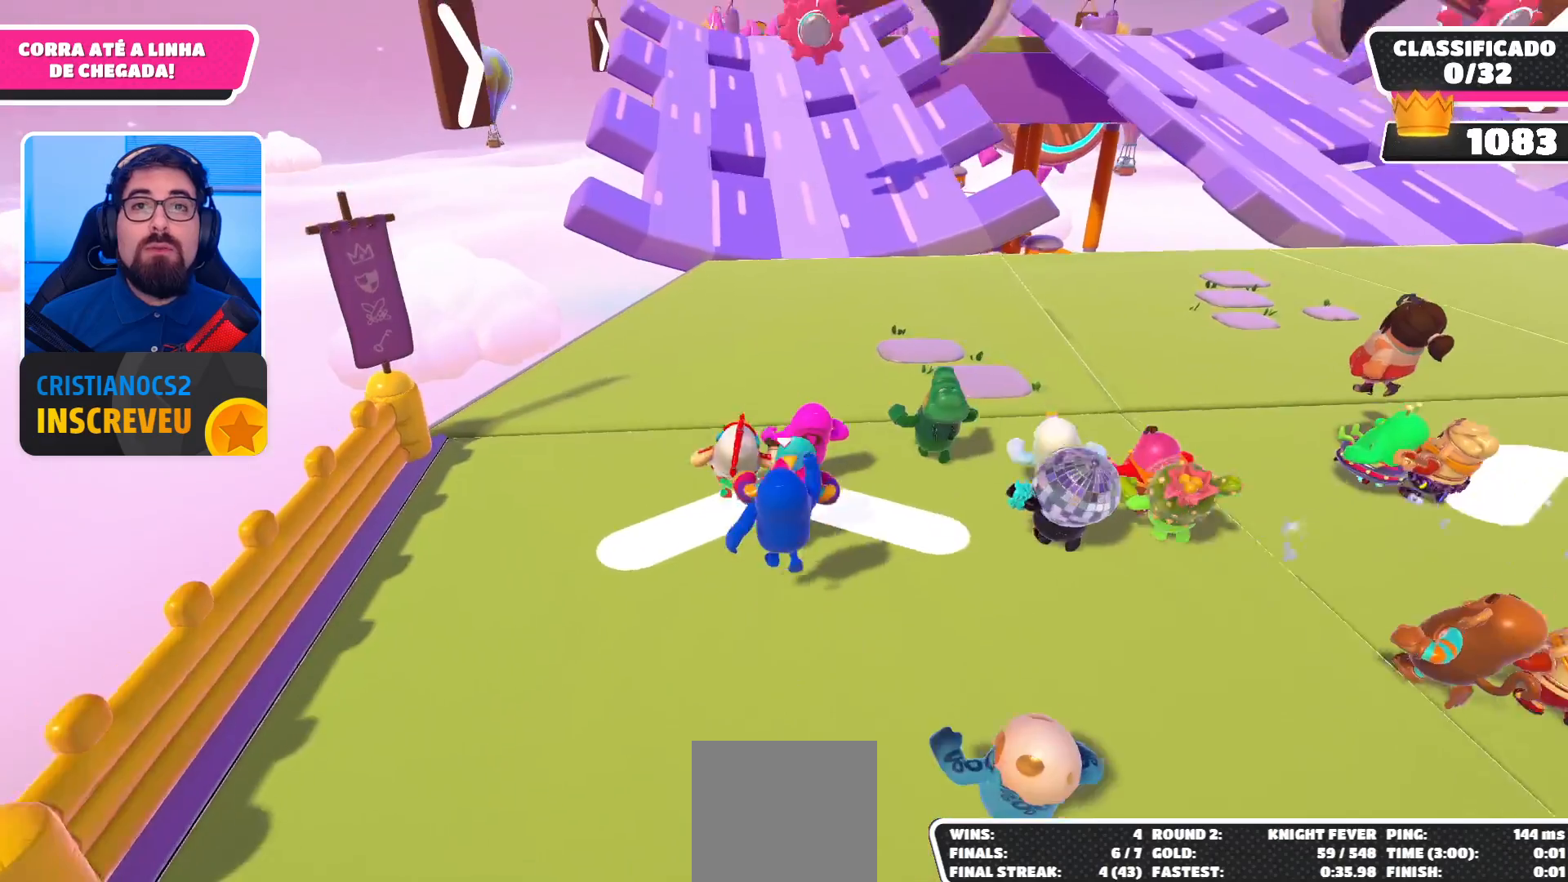
{"buttons": [], "left_stick": "up", "right_stick": "center", "events": [[233, "A", "down"], [367, "A", "up"], [433, "left_stick", "up"]]}
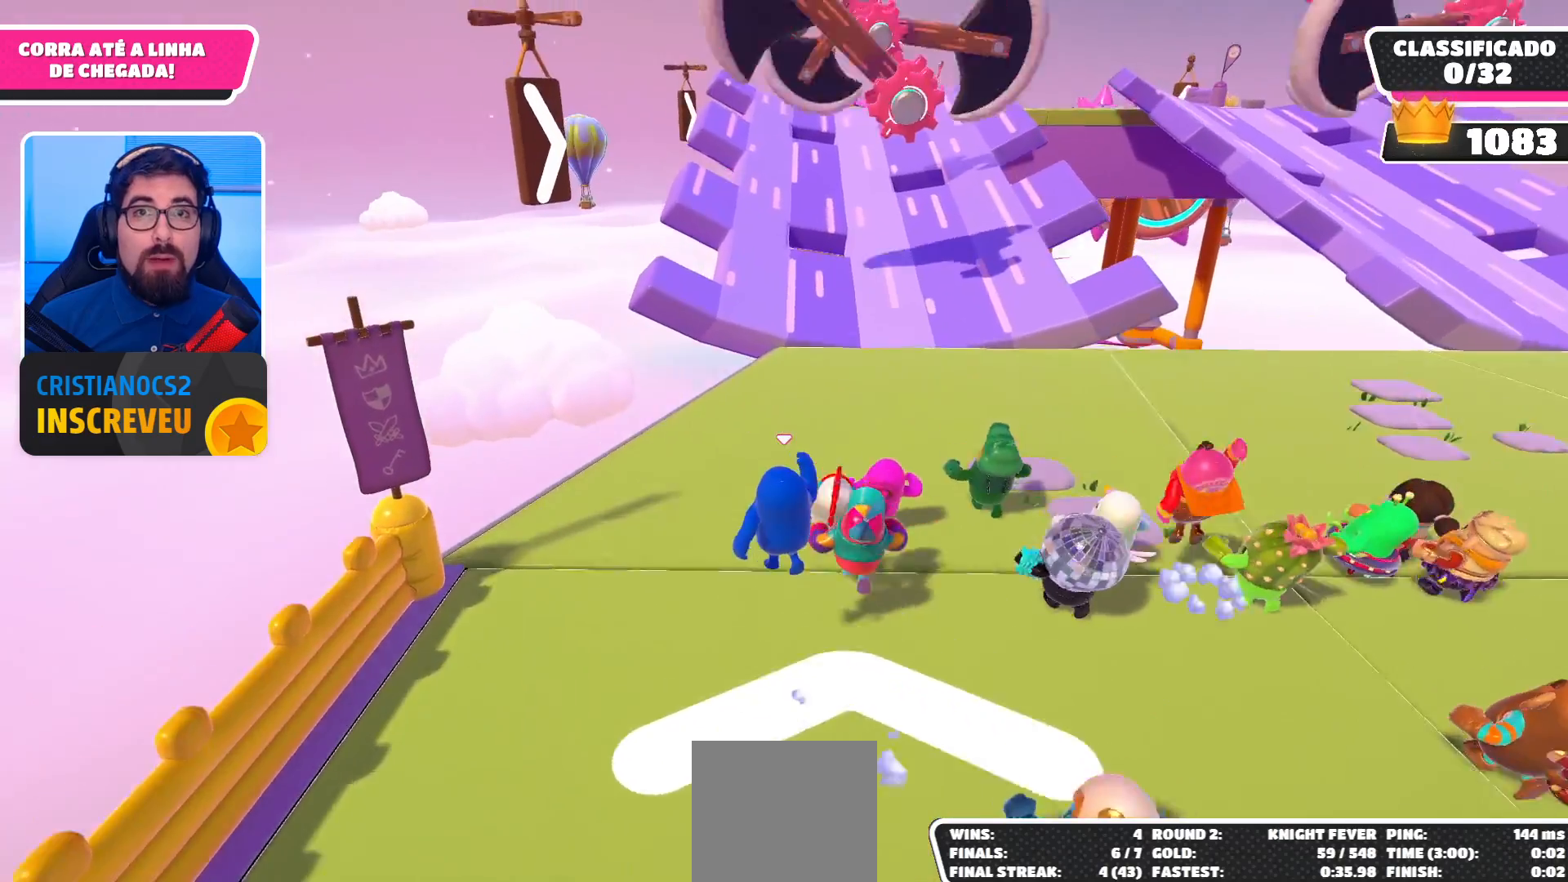
{"buttons": ["A"], "left_stick": "up", "right_stick": "center", "events": [[467, "A", "down"]]}
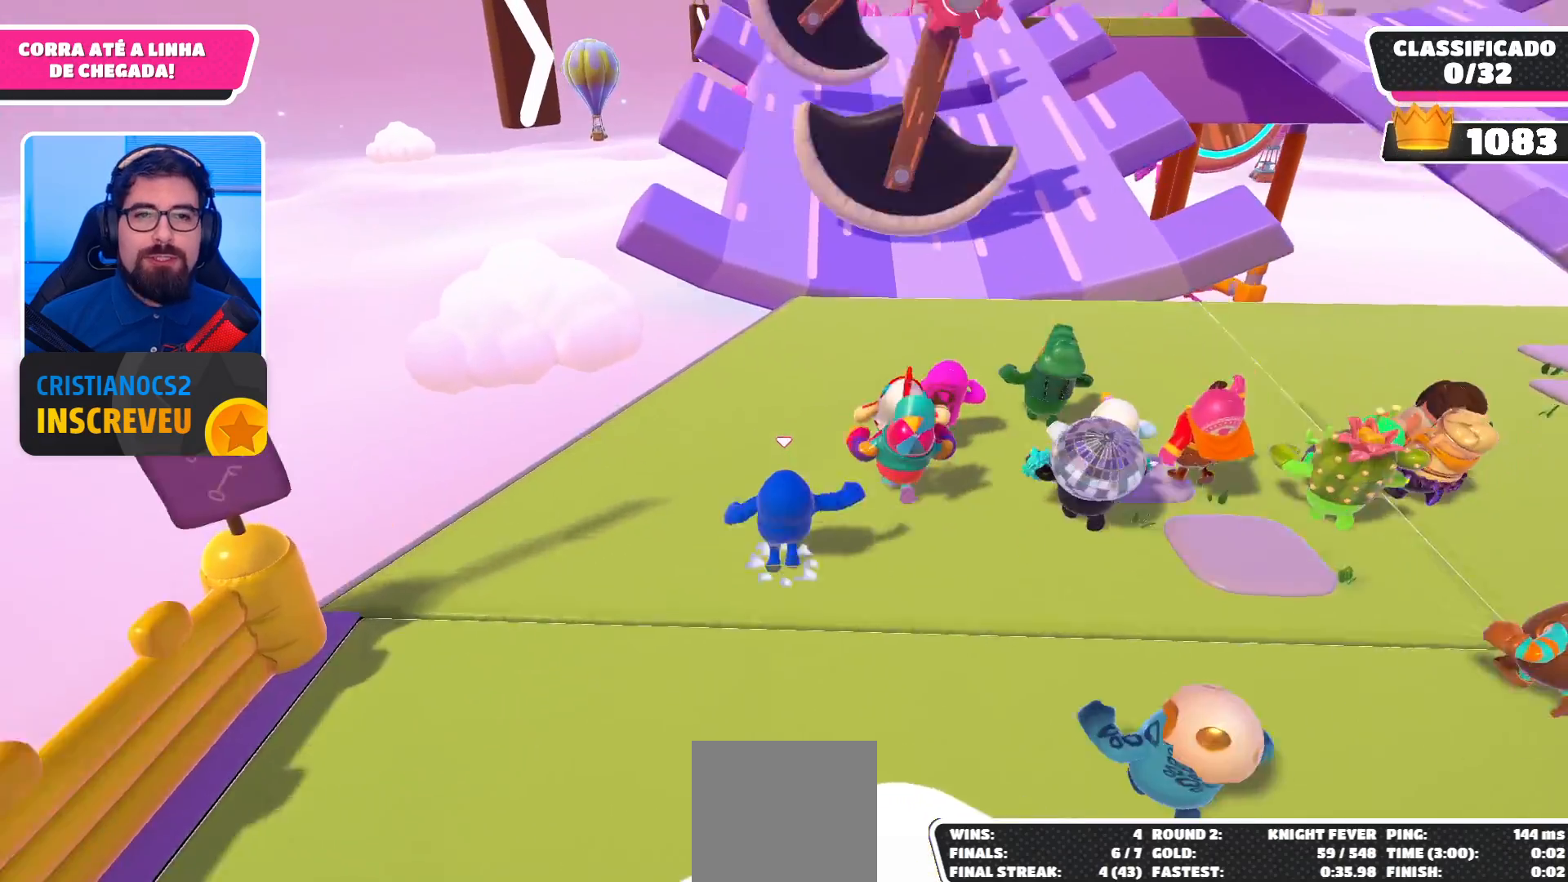
{"buttons": [], "left_stick": "up", "right_stick": "center", "events": [[133, "A", "up"]]}
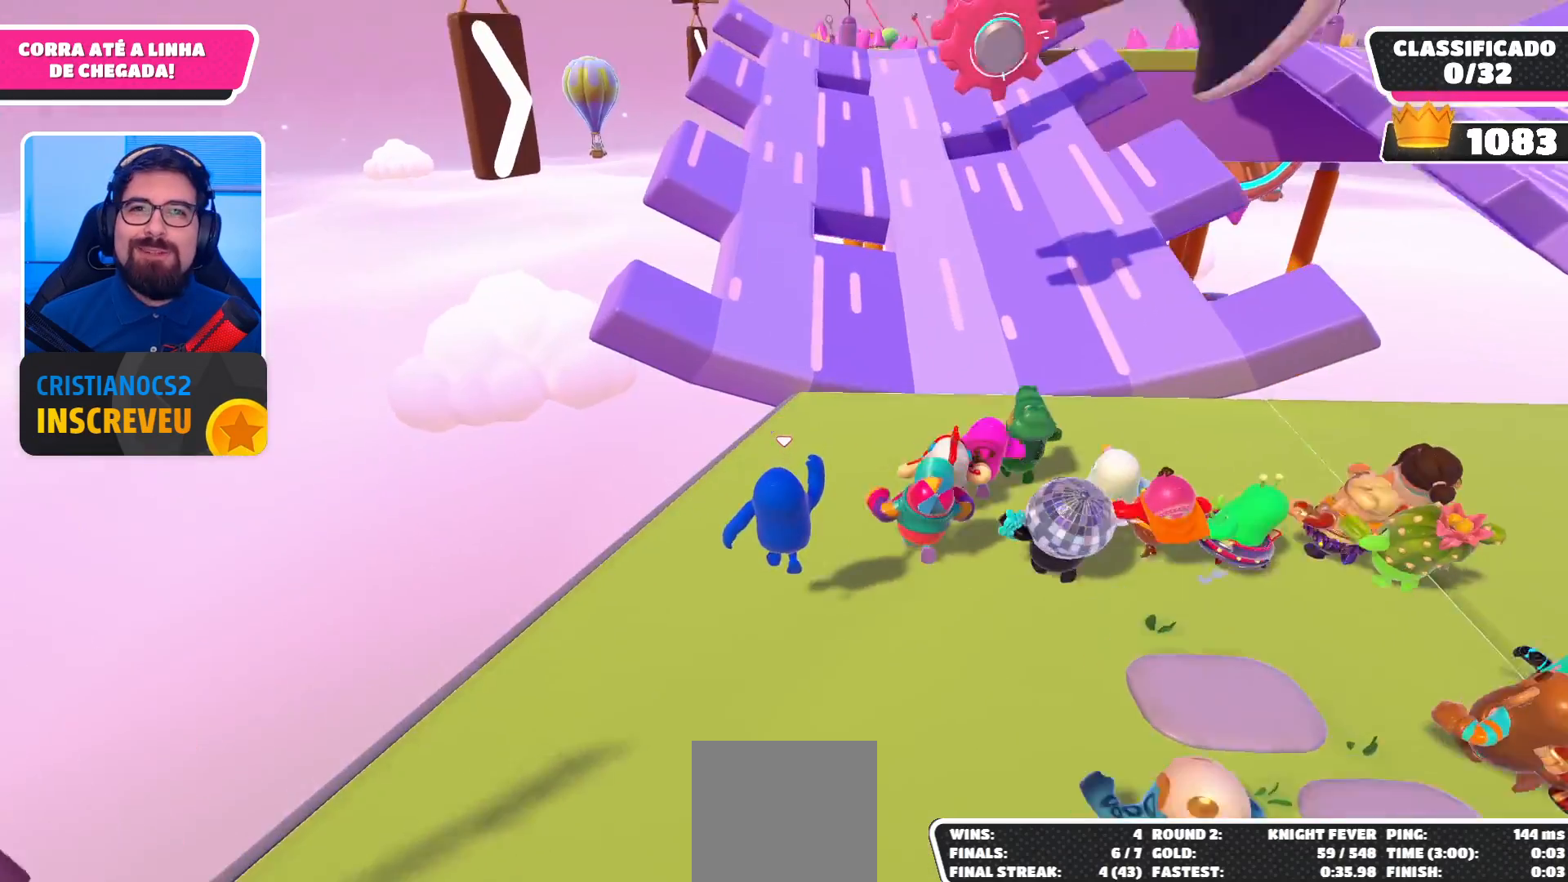
{"buttons": [], "left_stick": "up", "right_stick": "center", "events": []}
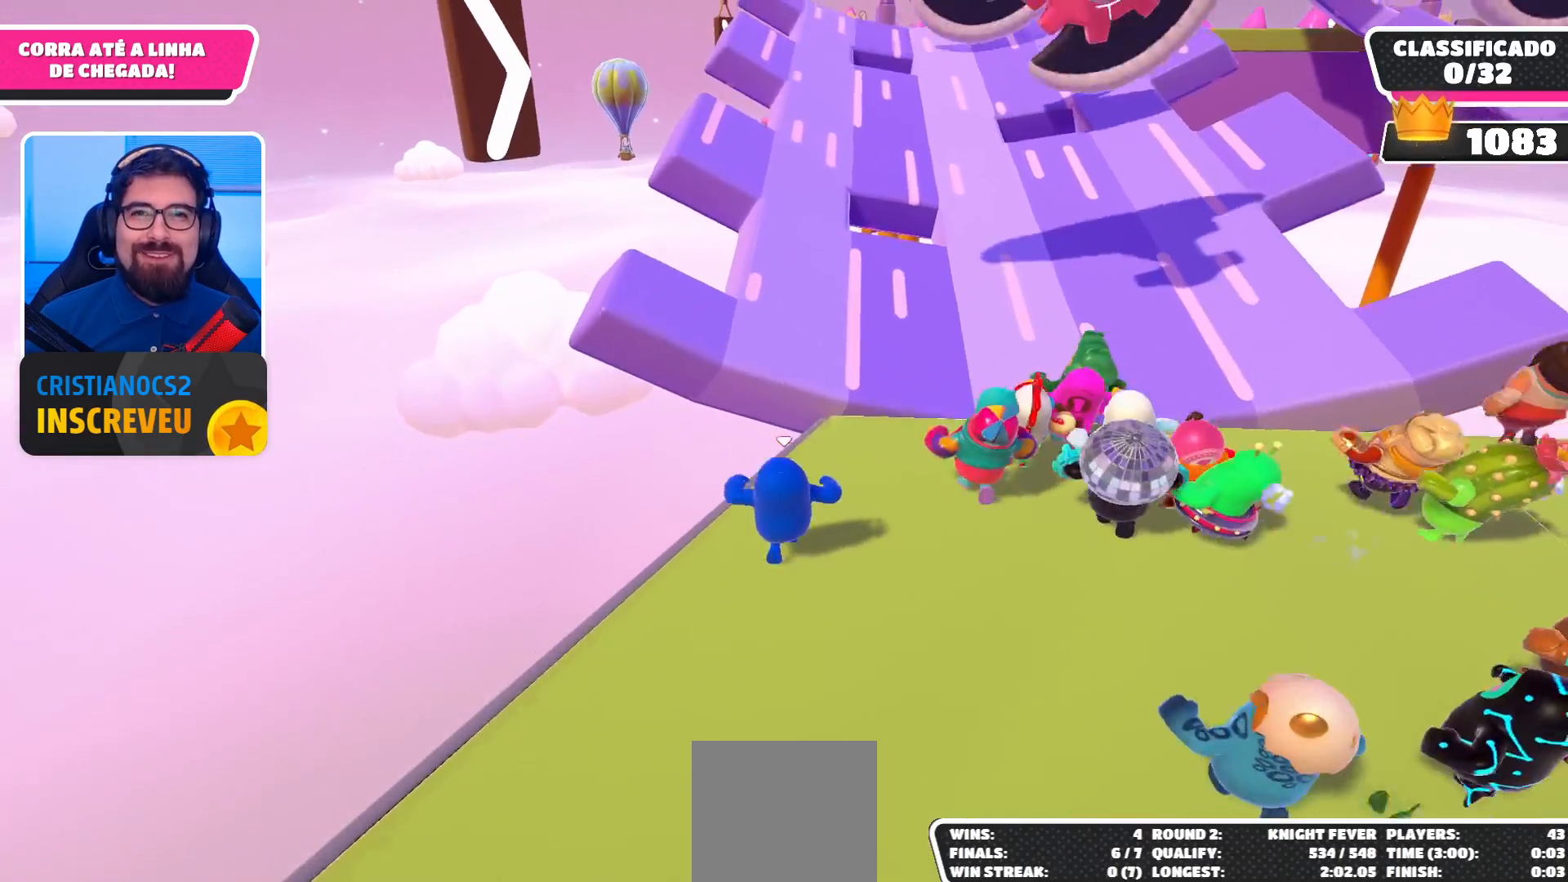
{"buttons": [], "left_stick": "up", "right_stick": "center", "events": [[100, "A", "down"], [333, "A", "up"]]}
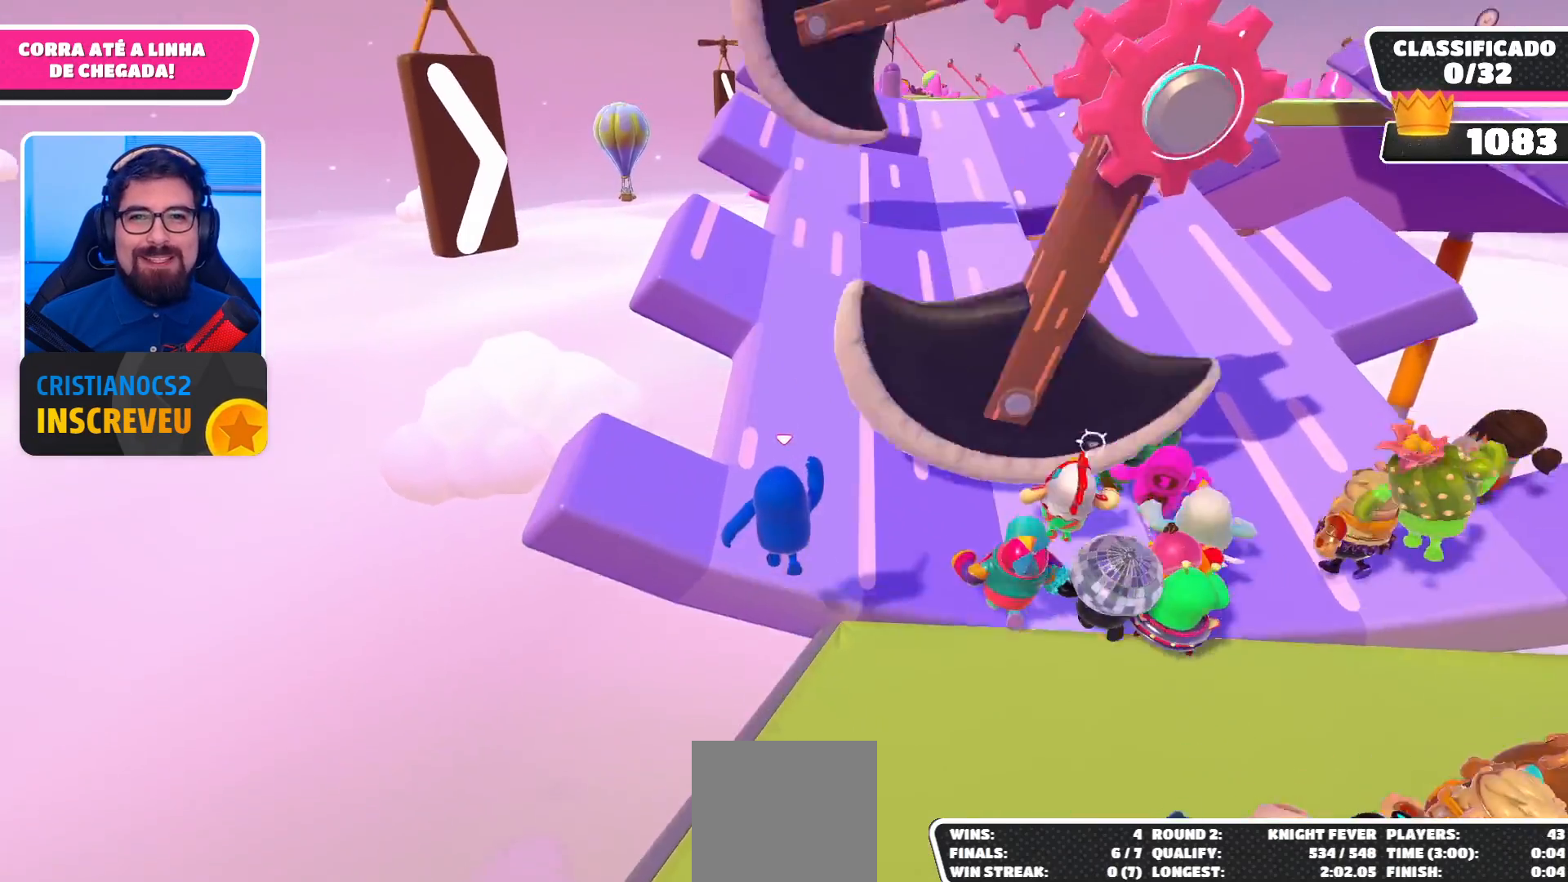
{"buttons": [], "left_stick": "up-left", "right_stick": "center", "events": [[400, "left_stick", "up-left"]]}
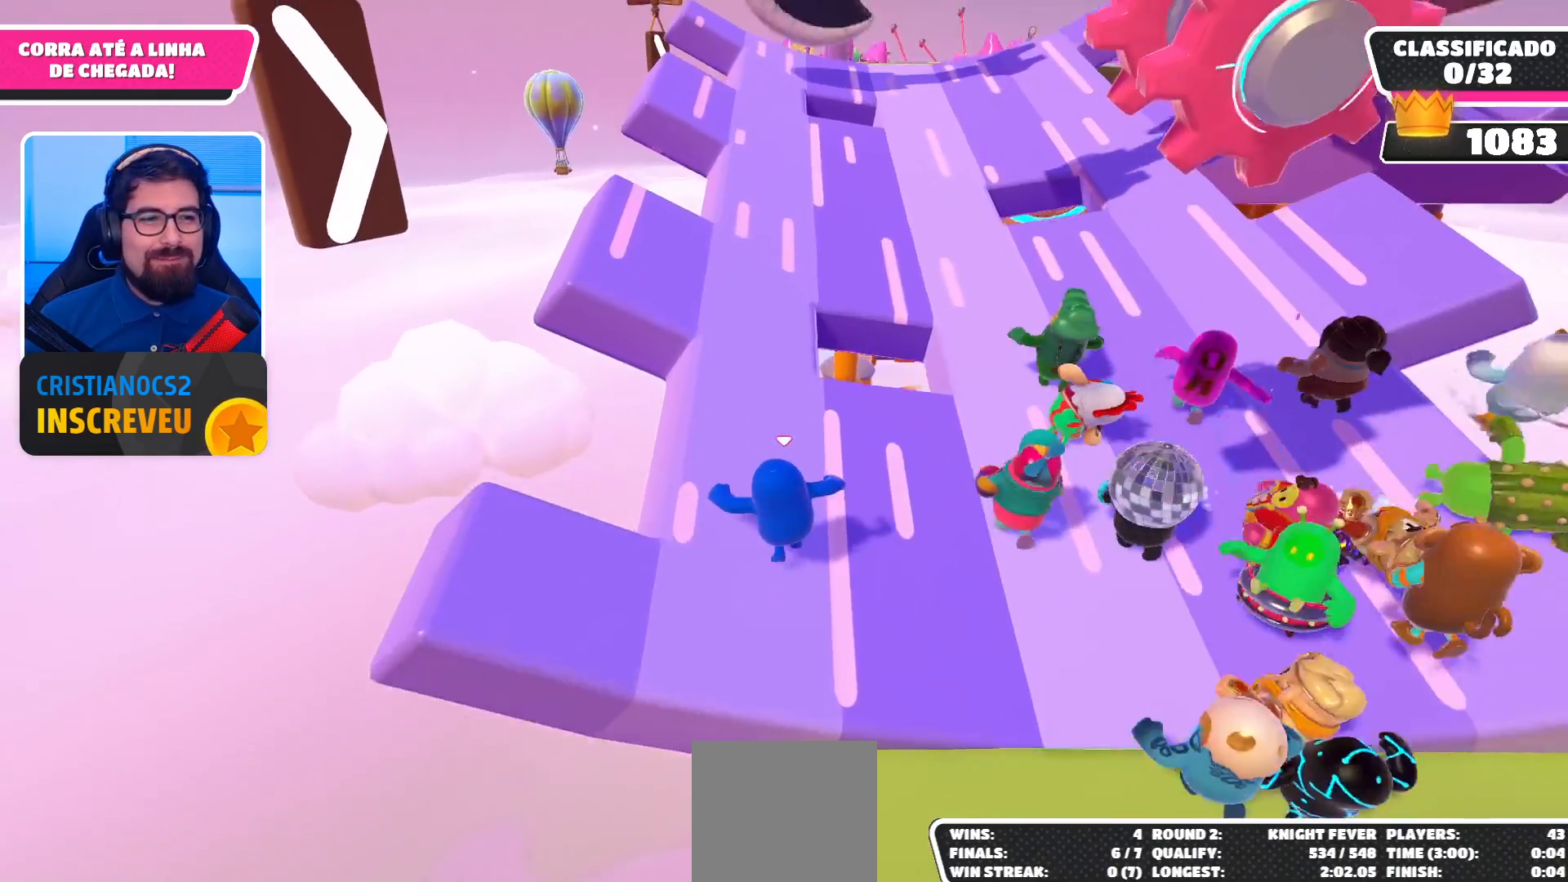
{"buttons": [], "left_stick": "up-left", "right_stick": "center", "events": []}
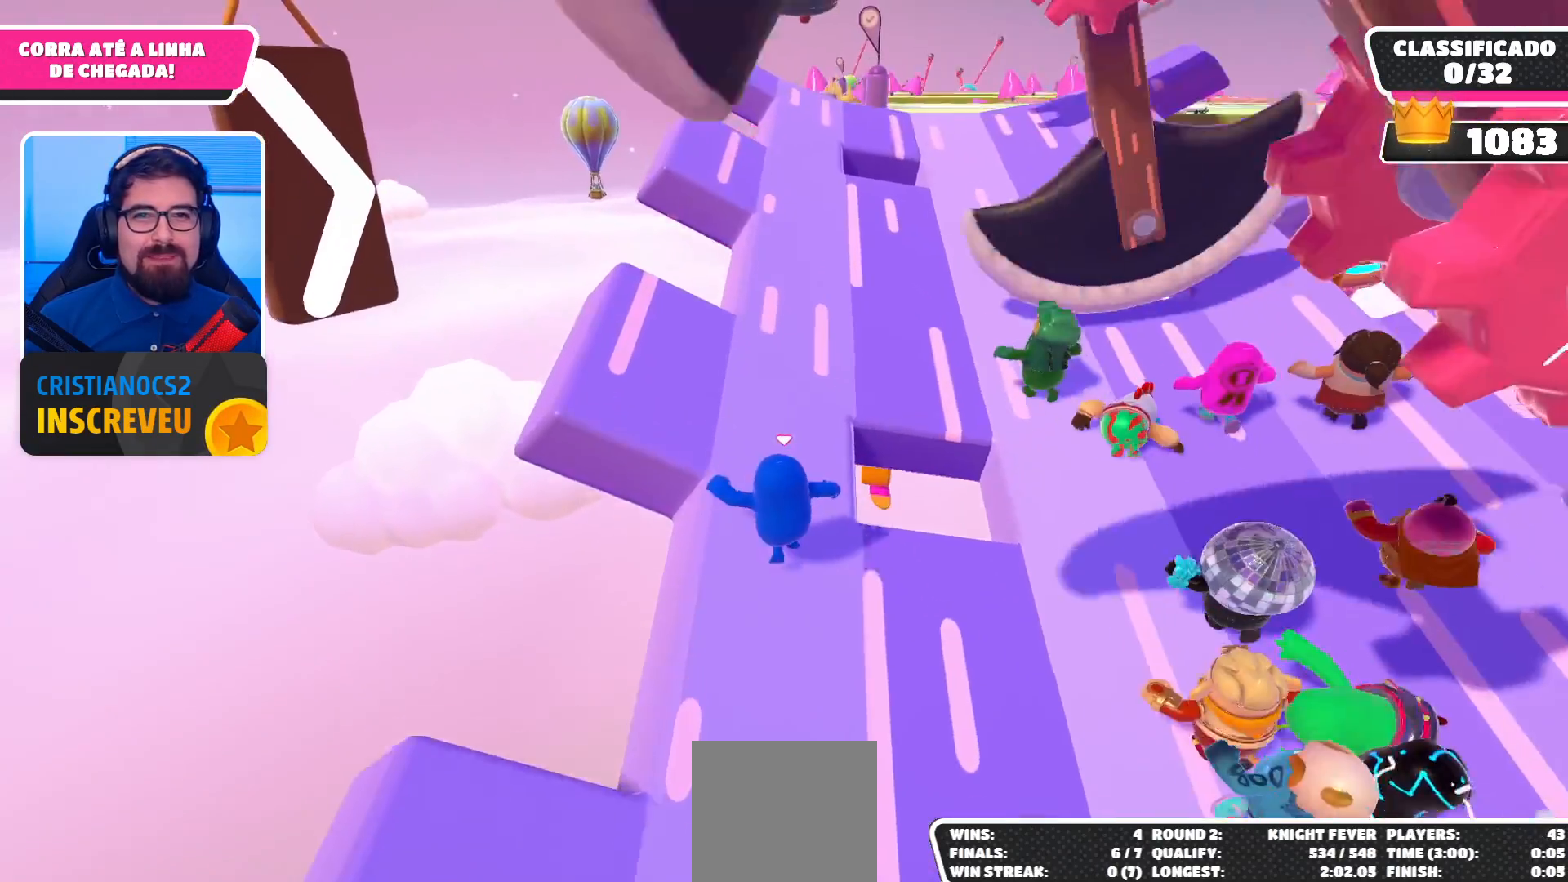
{"buttons": [], "left_stick": "up", "right_stick": "center", "events": [[200, "left_stick", "up"]]}
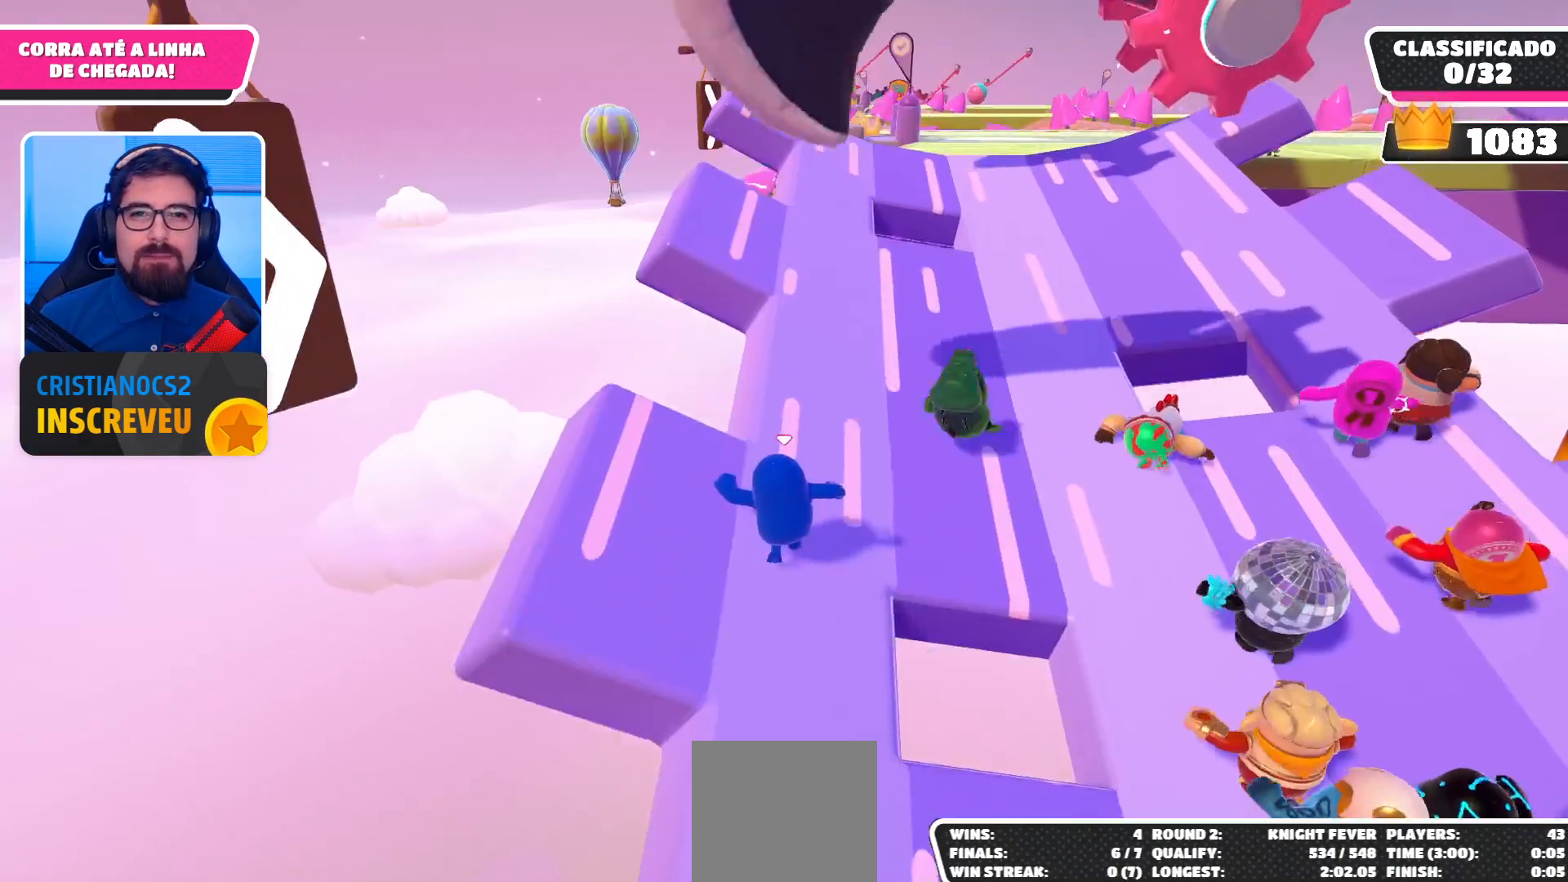
{"buttons": [], "left_stick": "up", "right_stick": "center", "events": []}
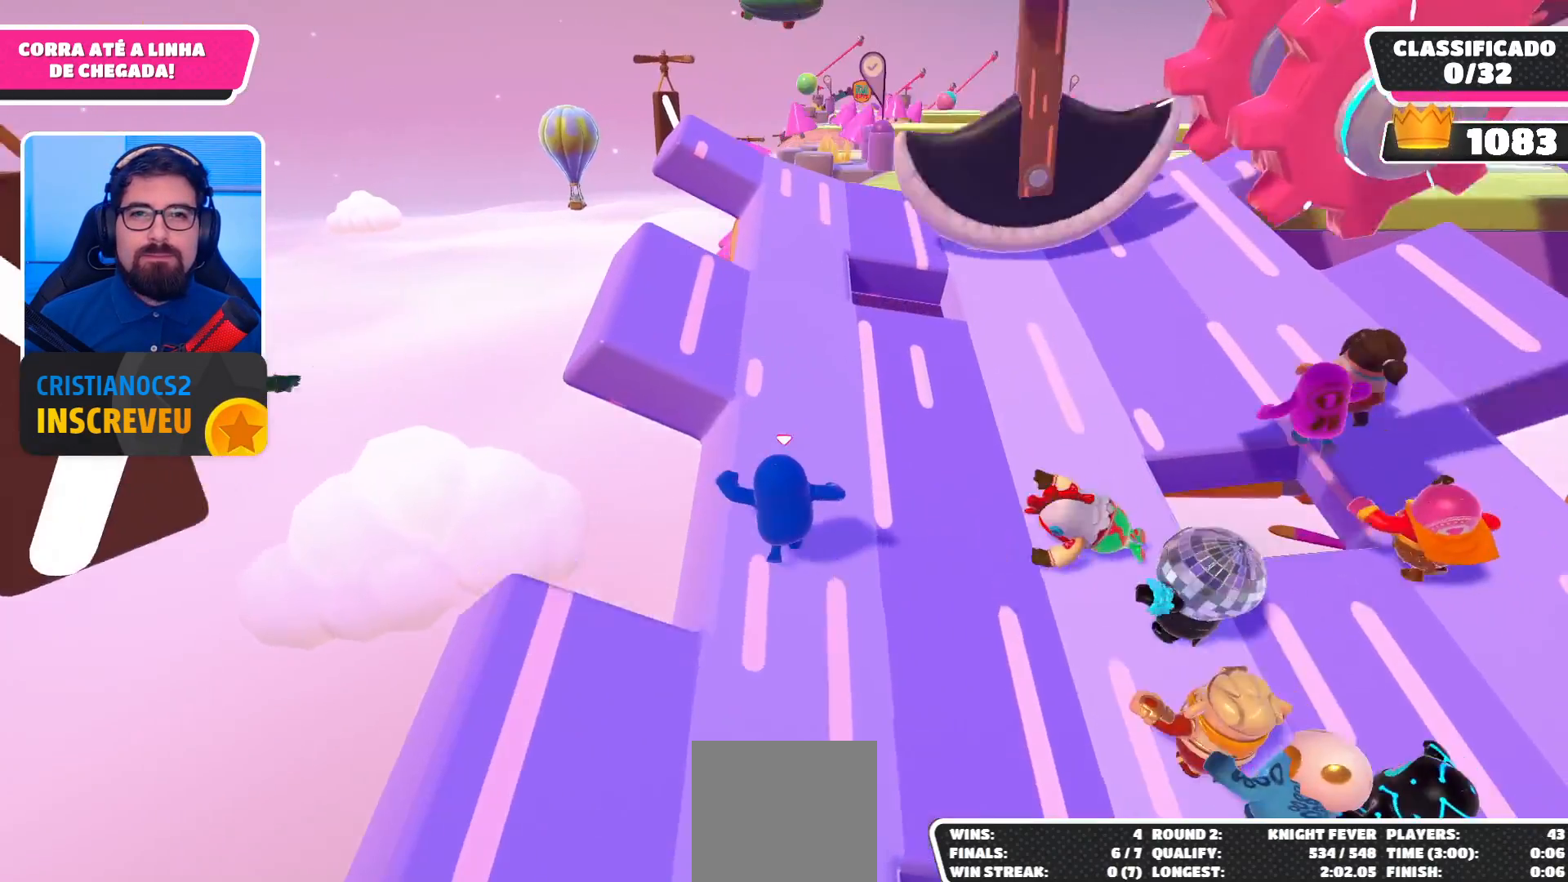
{"buttons": [], "left_stick": "up", "right_stick": "center", "events": []}
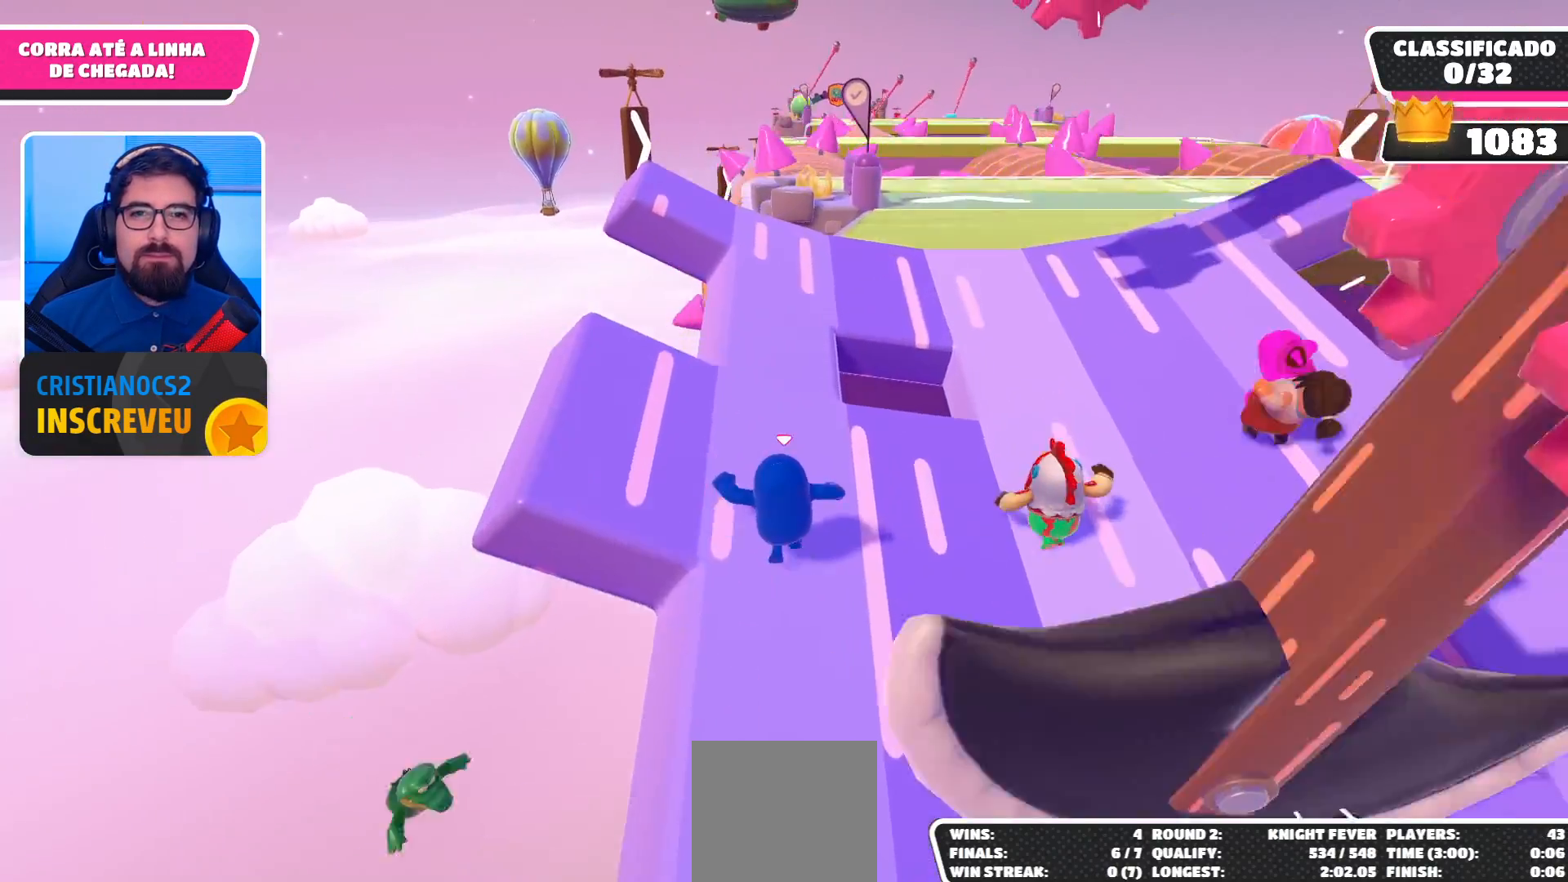
{"buttons": [], "left_stick": "up", "right_stick": "center", "events": []}
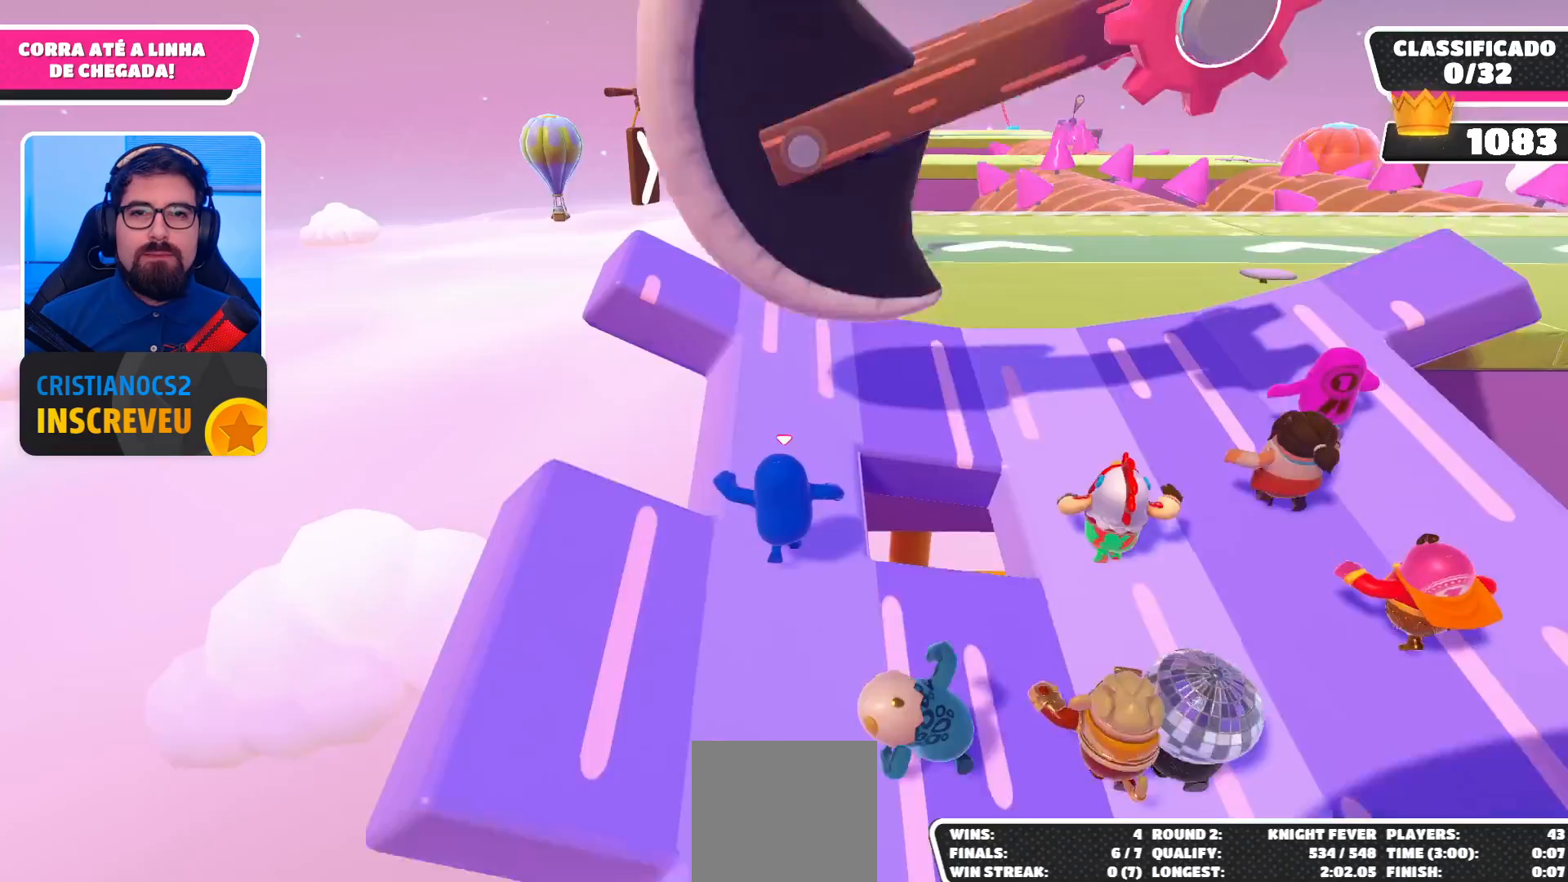
{"buttons": [], "left_stick": "up-right", "right_stick": "center", "events": [[300, "left_stick", "up-right"]]}
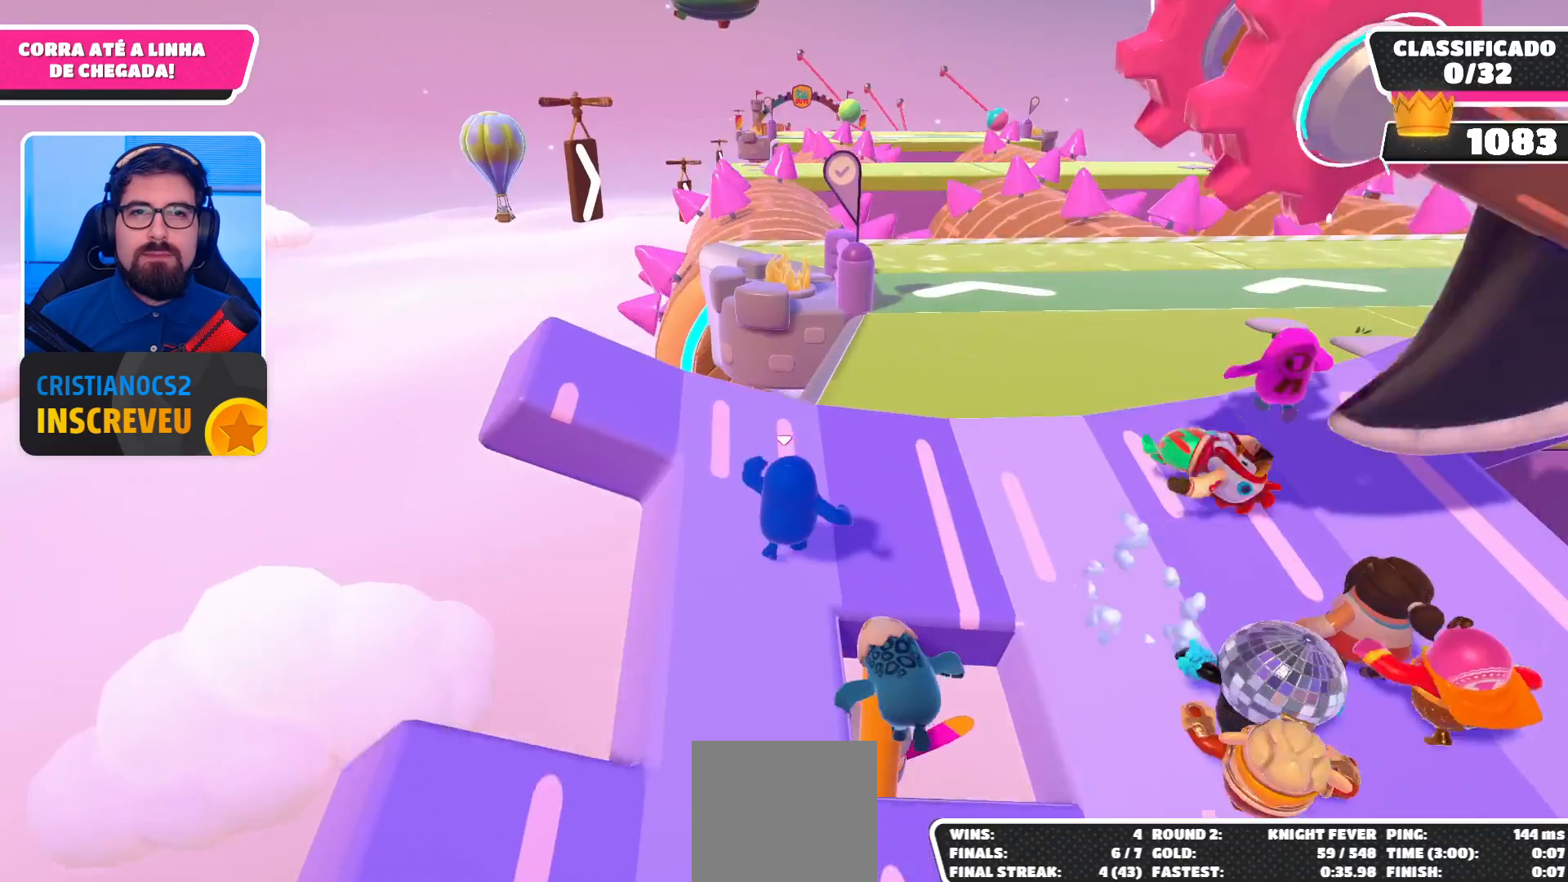
{"buttons": [], "left_stick": "up", "right_stick": "center", "events": [[400, "left_stick", "up"]]}
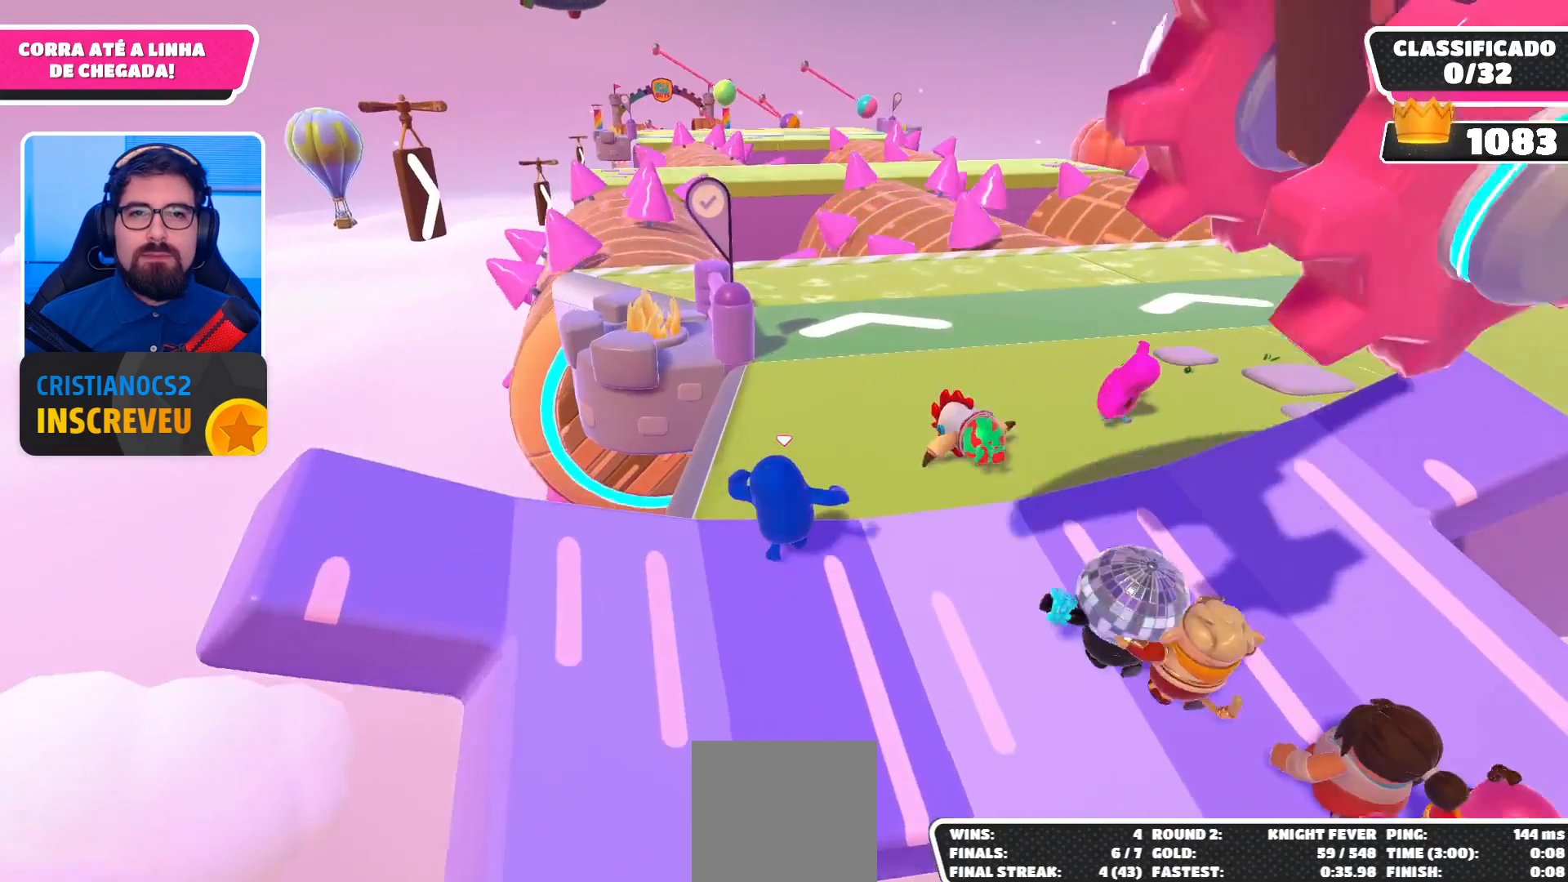
{"buttons": [], "left_stick": "up", "right_stick": "down", "events": [[67, "right_stick", "down"], [300, "right_stick", "center"], [433, "right_stick", "down"]]}
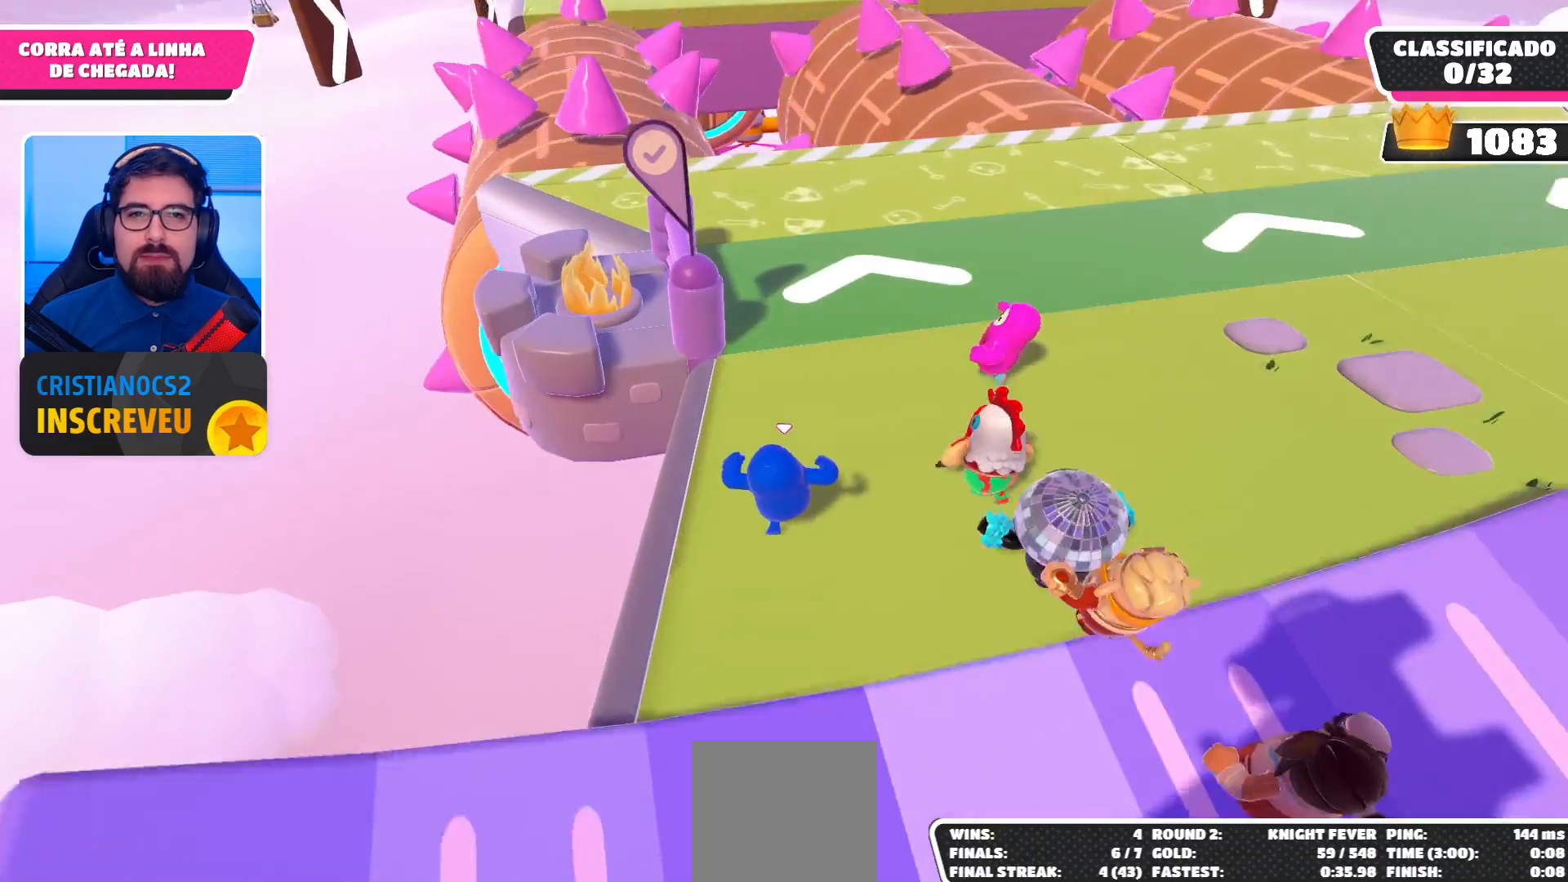
{"buttons": [], "left_stick": "up", "right_stick": "down-left", "events": [[100, "right_stick", "center"], [467, "right_stick", "down-left"]]}
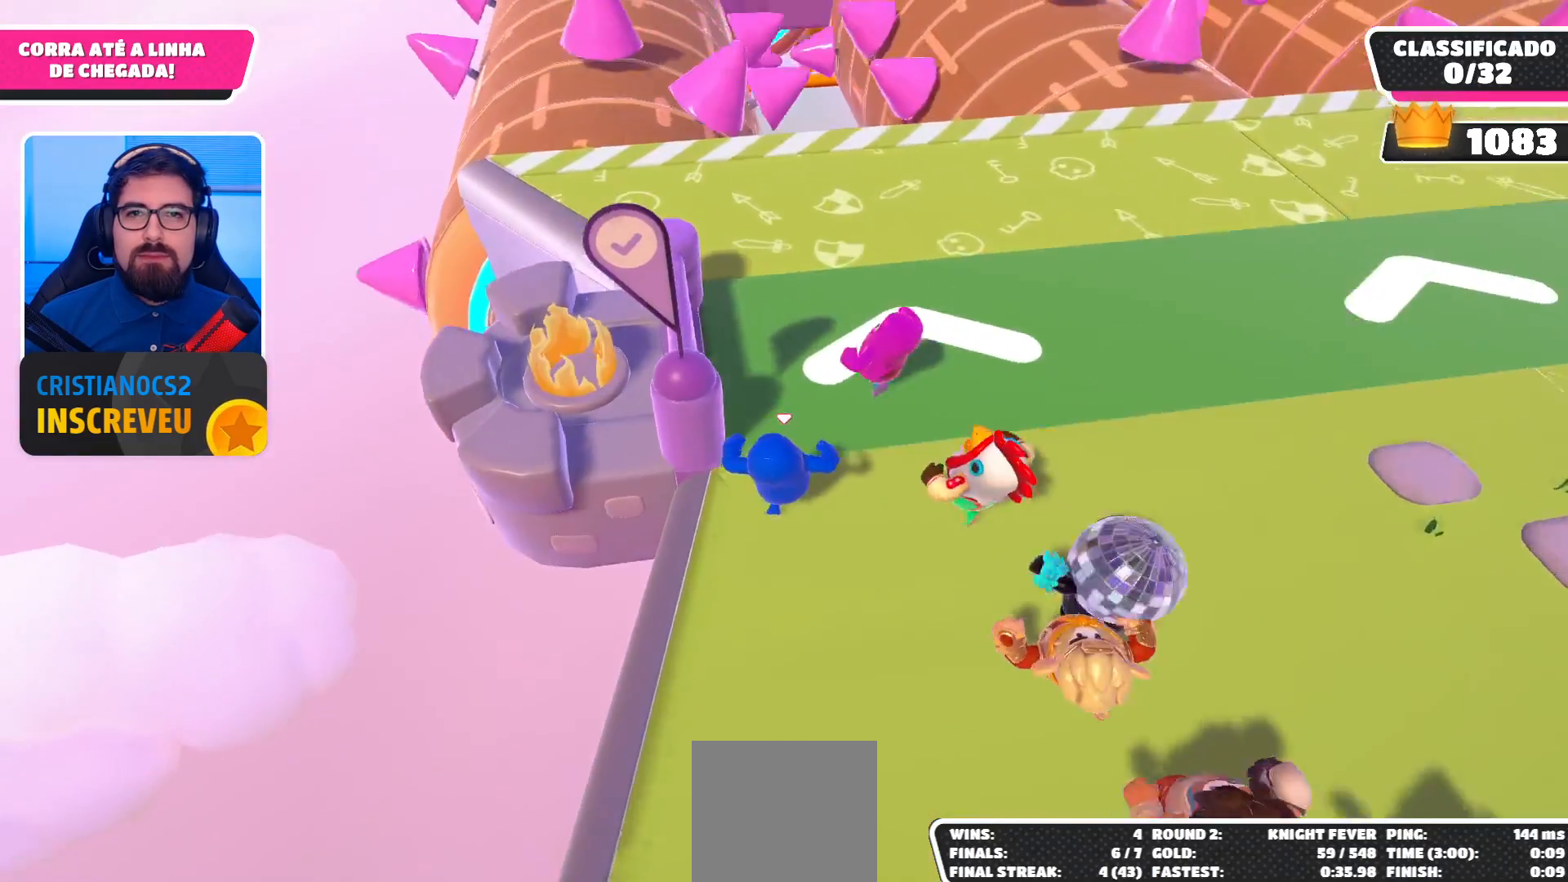
{"buttons": [], "left_stick": "up", "right_stick": "center", "events": [[133, "right_stick", "center"]]}
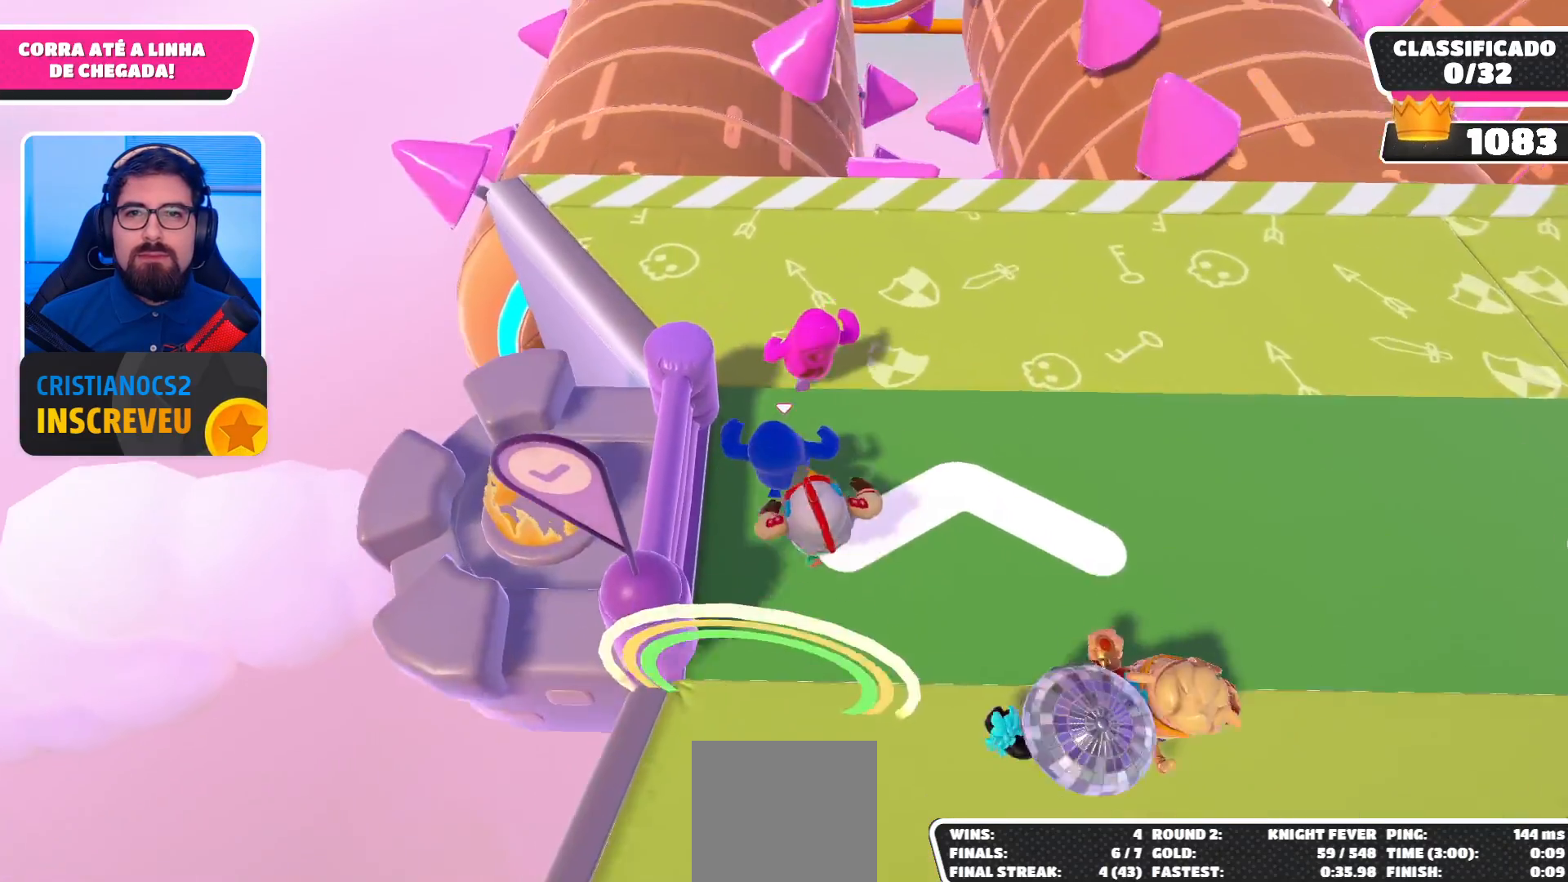
{"buttons": [], "left_stick": "up", "right_stick": "center", "events": [[267, "right_stick", "down-left"], [400, "right_stick", "center"]]}
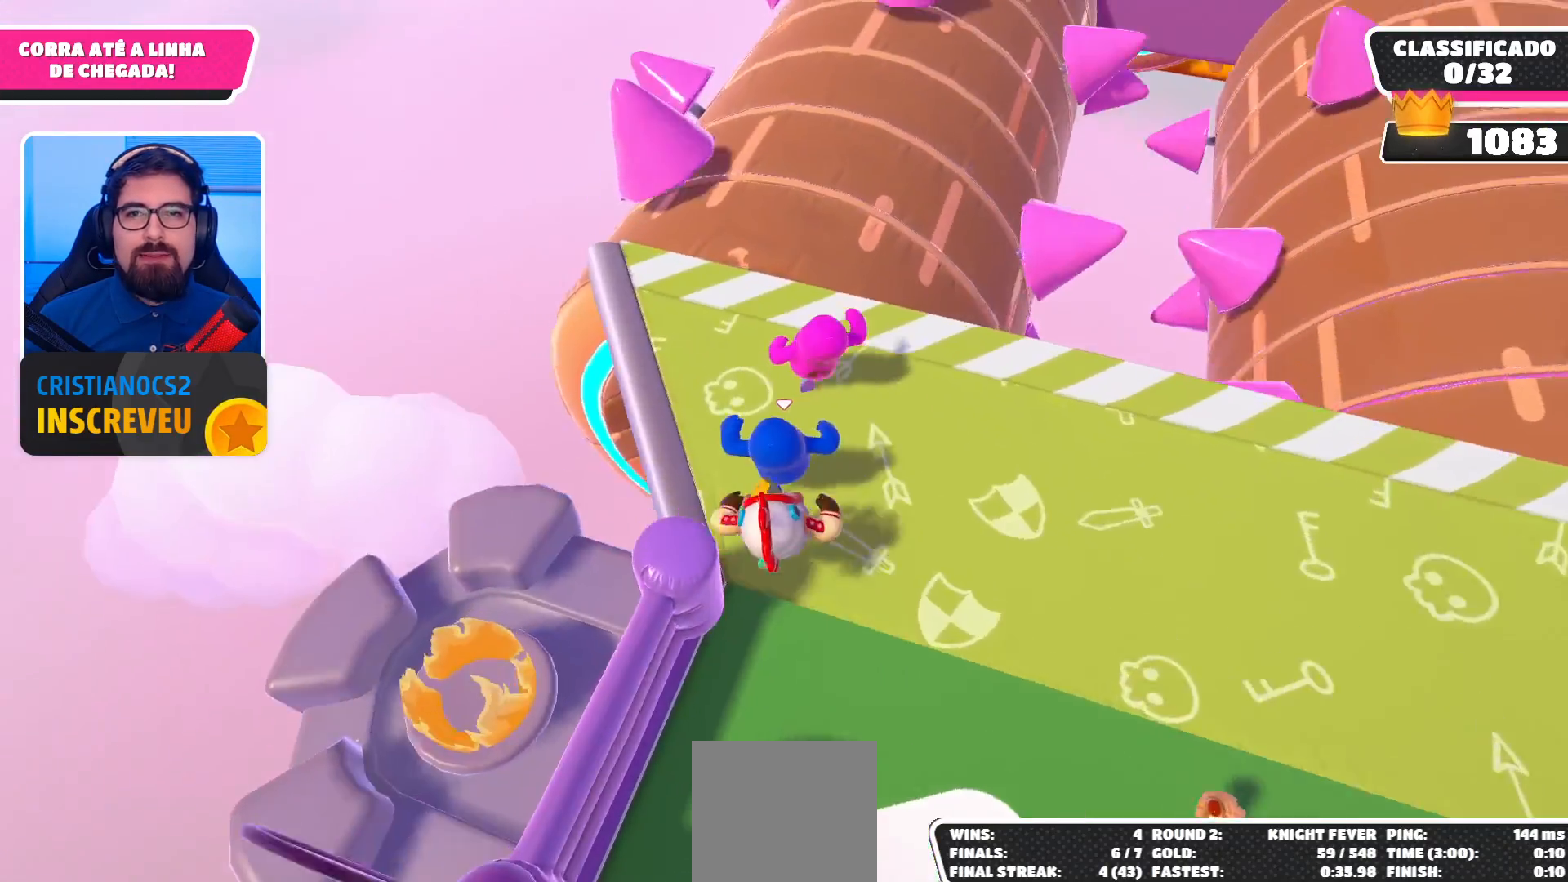
{"buttons": [], "left_stick": "up", "right_stick": "center", "events": []}